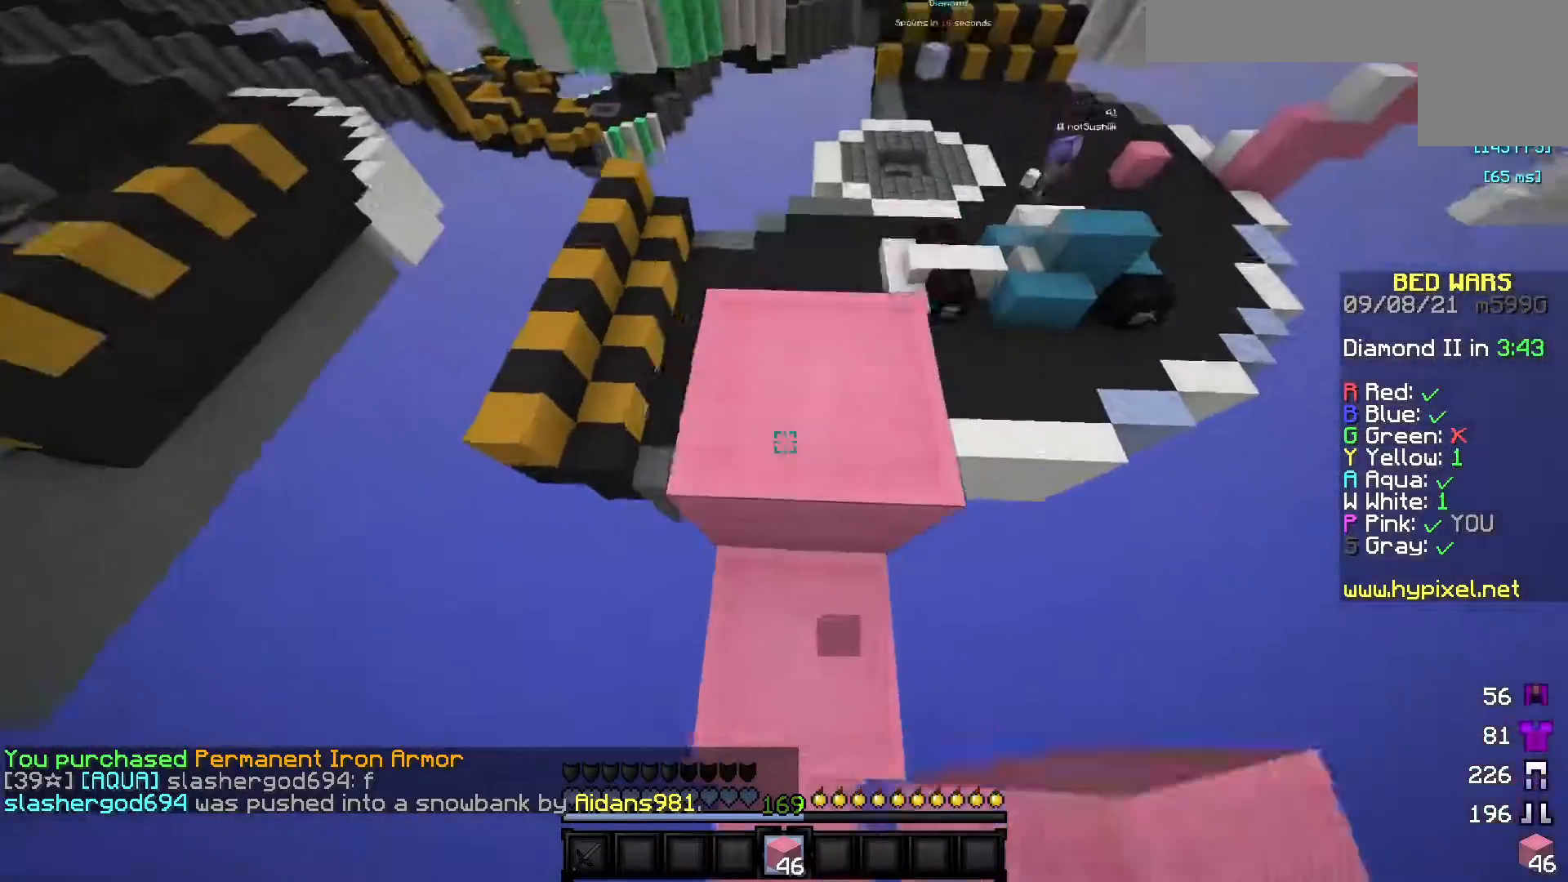
Gameplay with keyboard and mouse; each line is a JSON object with the keys and mouse buttons held at the frame after it. "events" lists presses ("down") and releases ("up") of "a", "d", "s", "w", "mouse_left" and "mouse_right" between this image and that frame as [ms after this image, input, new state], when the widget could be followed in between. "mouse_left", "mouse_right" = the "left", "right" buttons of the "mouse" list. No other keys are recorded. Fast repeated clicks can show as one long hold. Mouse movement is not recorded.
{"keys": [], "mouse": [], "events": [[200, "w", "up"]]}
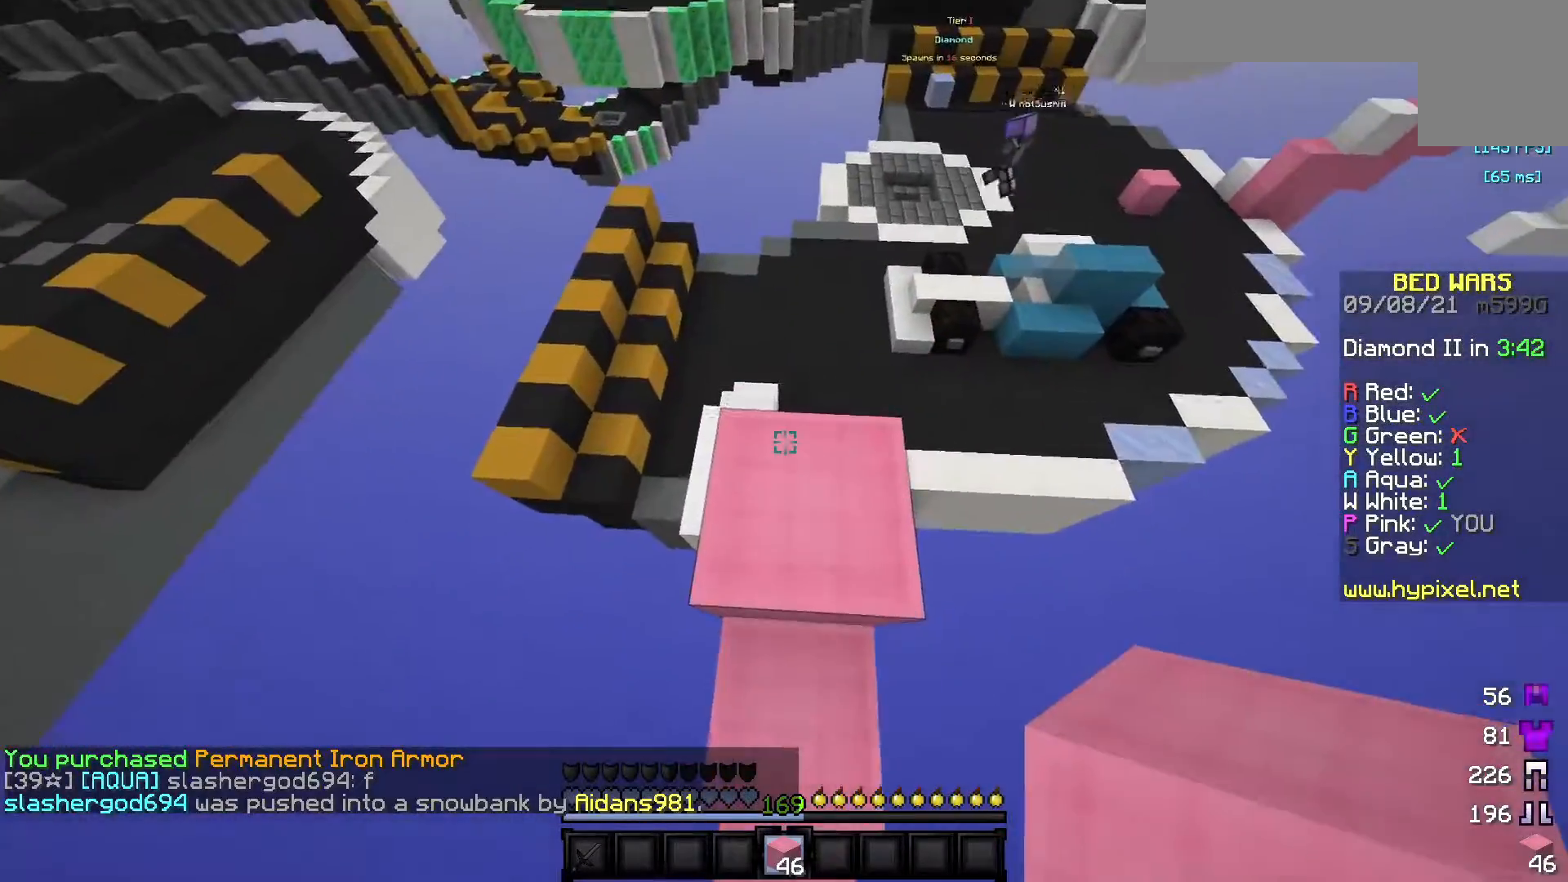
{"keys": [], "mouse": [], "events": [[33, "w", "down"], [267, "a", "down"], [367, "a", "up"], [500, "w", "up"]]}
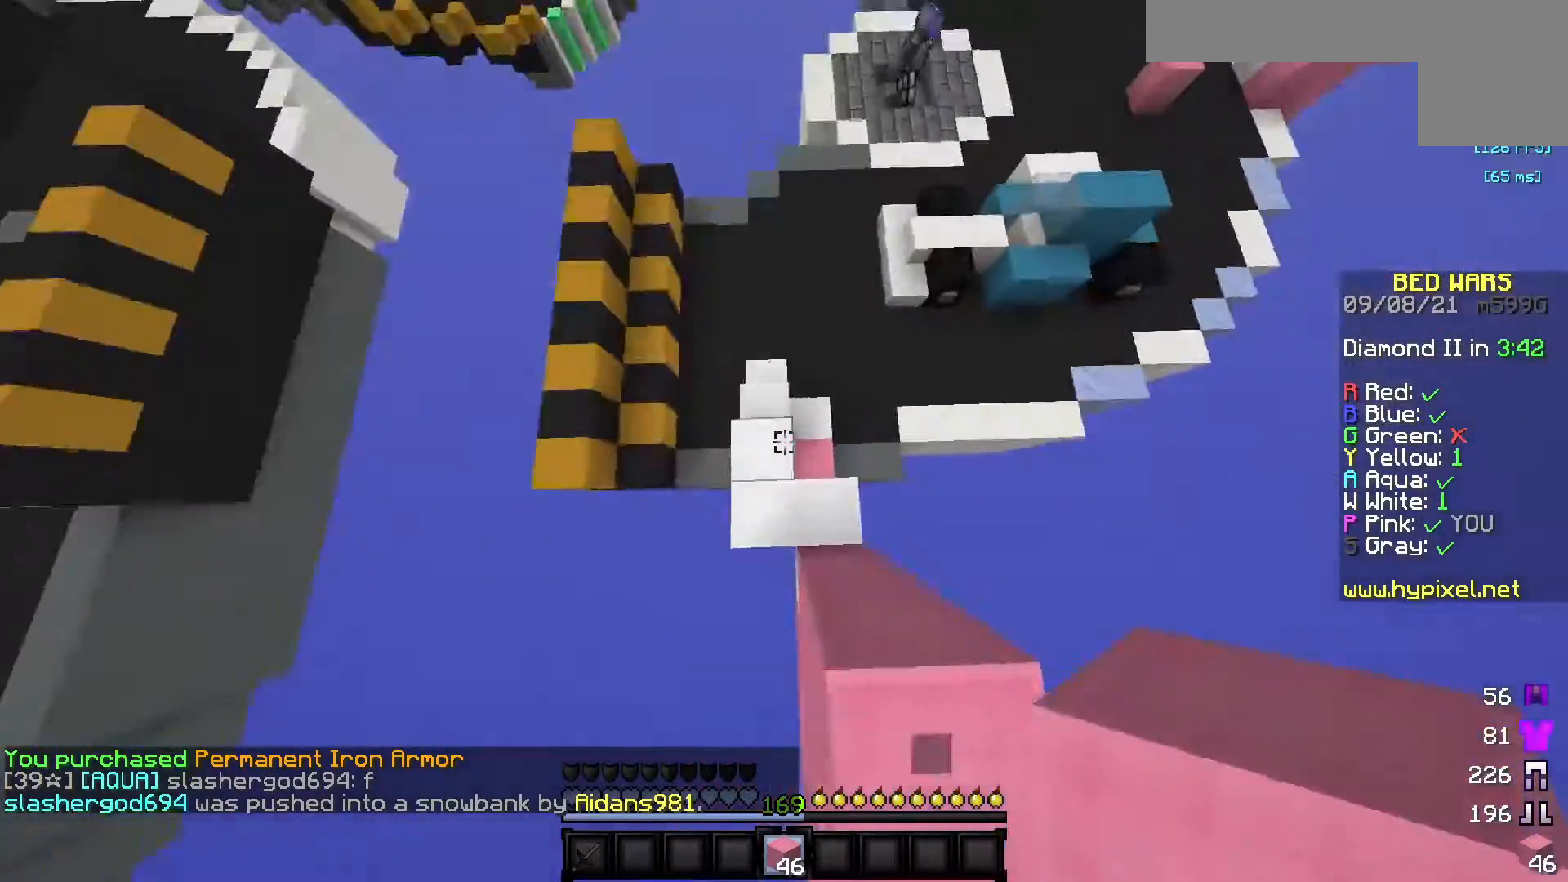
{"keys": [], "mouse": [], "events": [[83, "mouse_right", "down"], [217, "s", "down"], [250, "mouse_right", "up"], [383, "s", "up"]]}
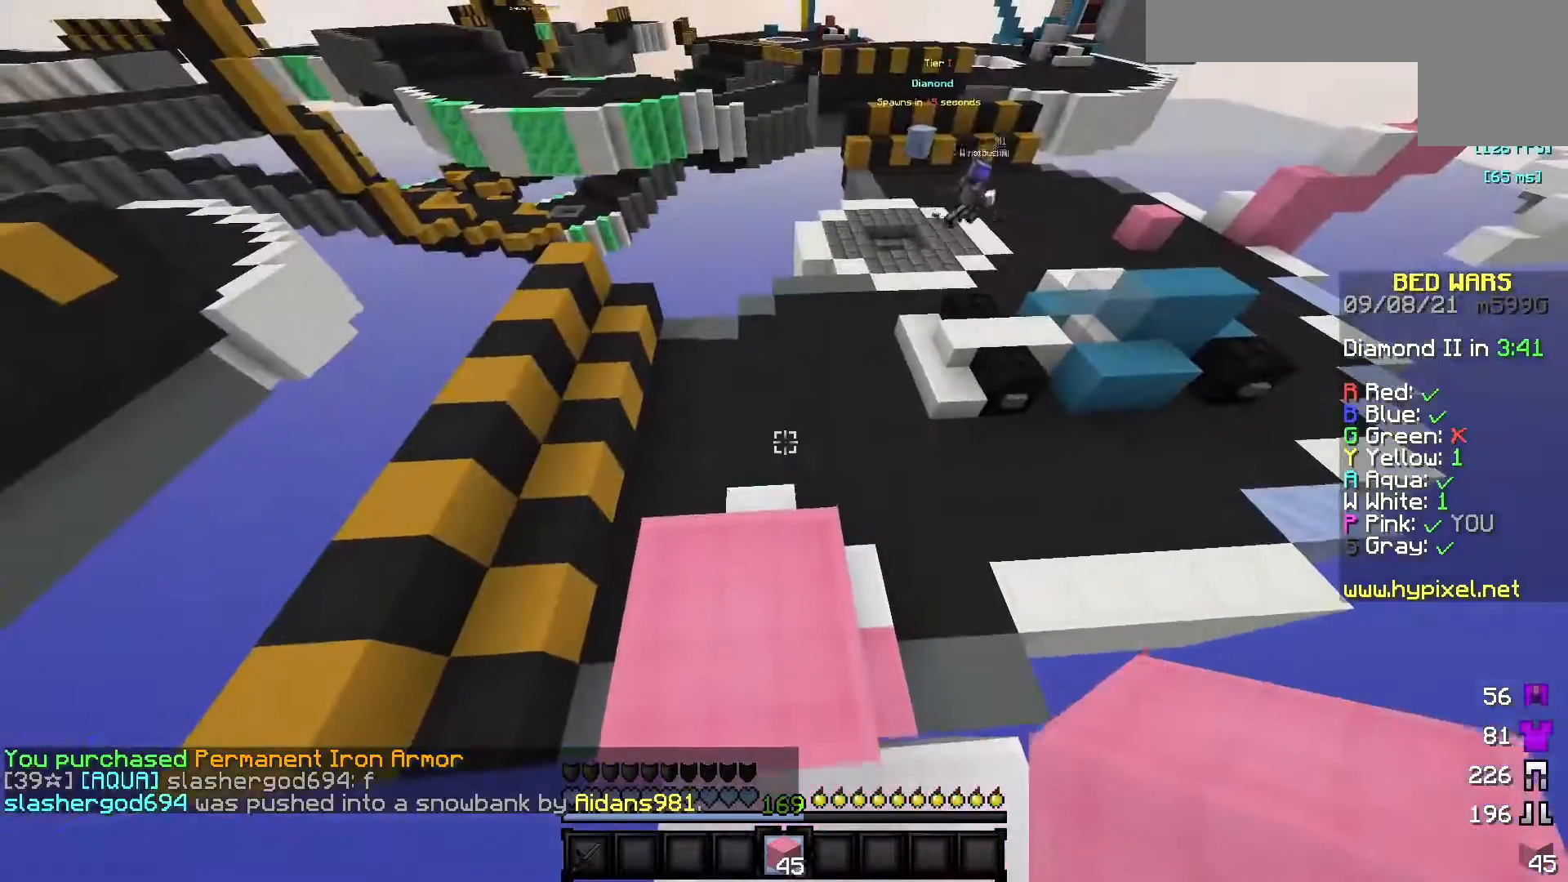
{"keys": ["w"], "mouse": [], "events": [[317, "w", "down"]]}
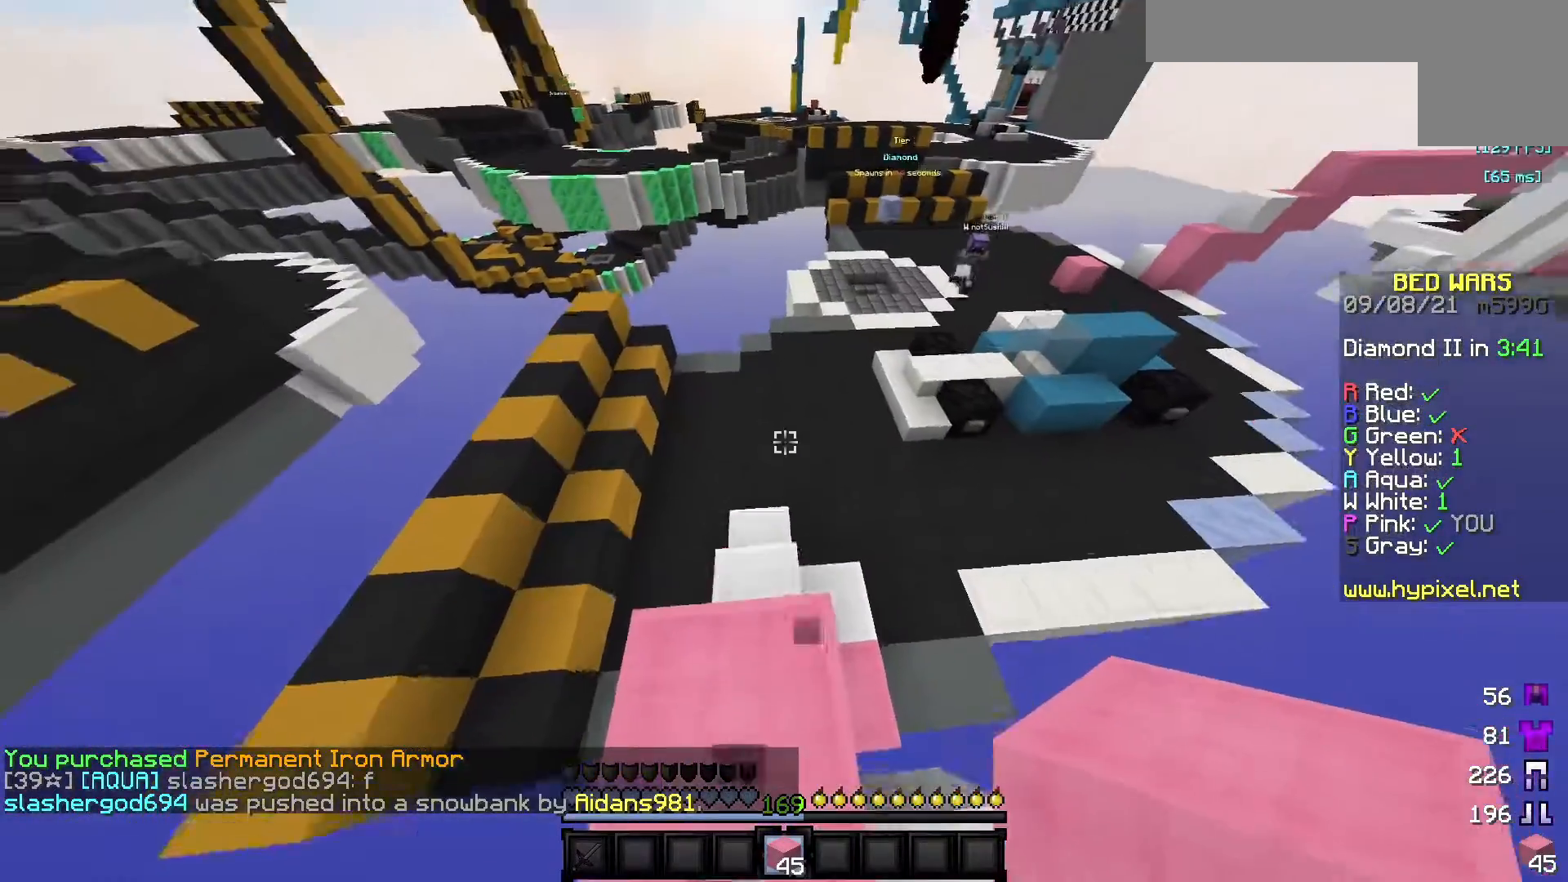
{"keys": ["d", "s"], "mouse": [], "events": [[50, "a", "down"], [117, "w", "up"], [183, "a", "up"], [350, "d", "down"], [433, "s", "down"]]}
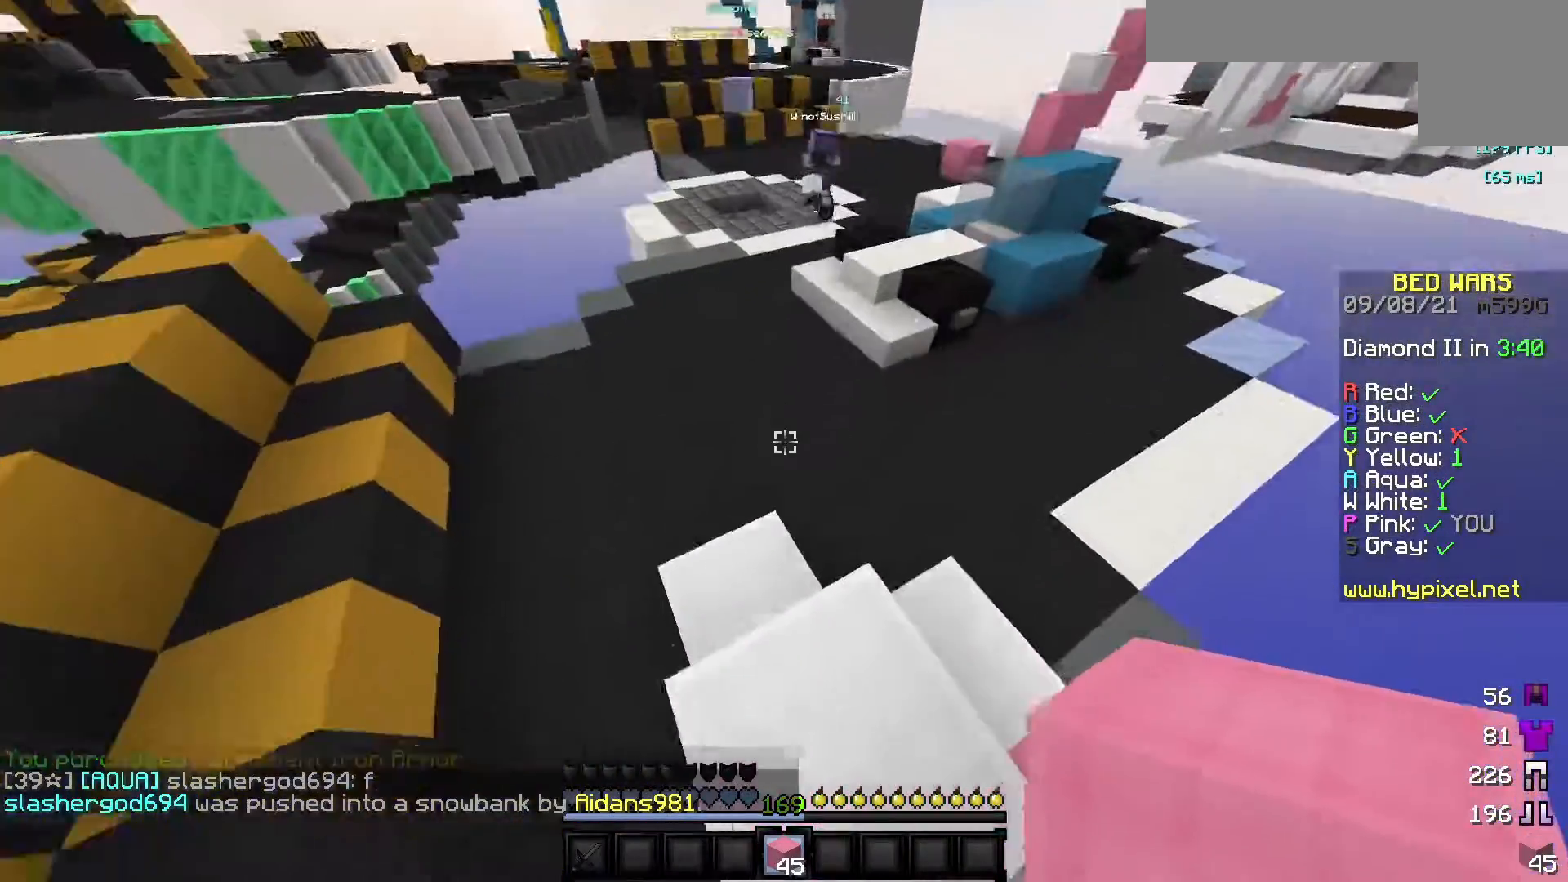
{"keys": [], "mouse": ["right"], "events": [[17, "d", "up"], [150, "s", "up"], [167, "mouse_right", "down"], [300, "mouse_right", "up"], [383, "mouse_right", "down"]]}
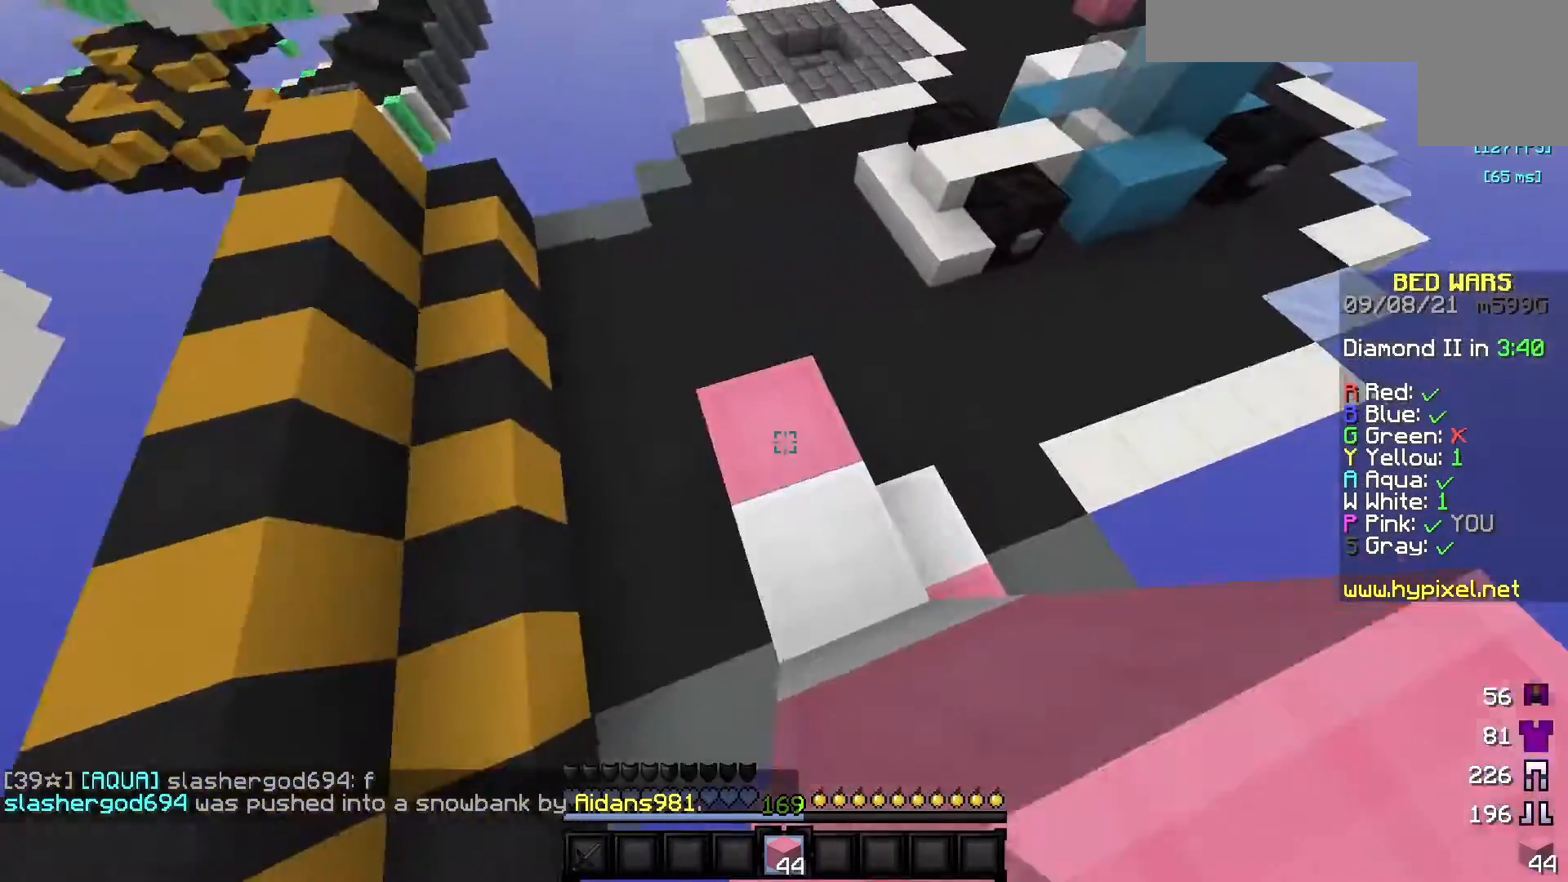
{"keys": ["w"], "mouse": [], "events": [[33, "mouse_right", "up"], [117, "mouse_right", "down"], [183, "w", "down"], [250, "mouse_right", "up"]]}
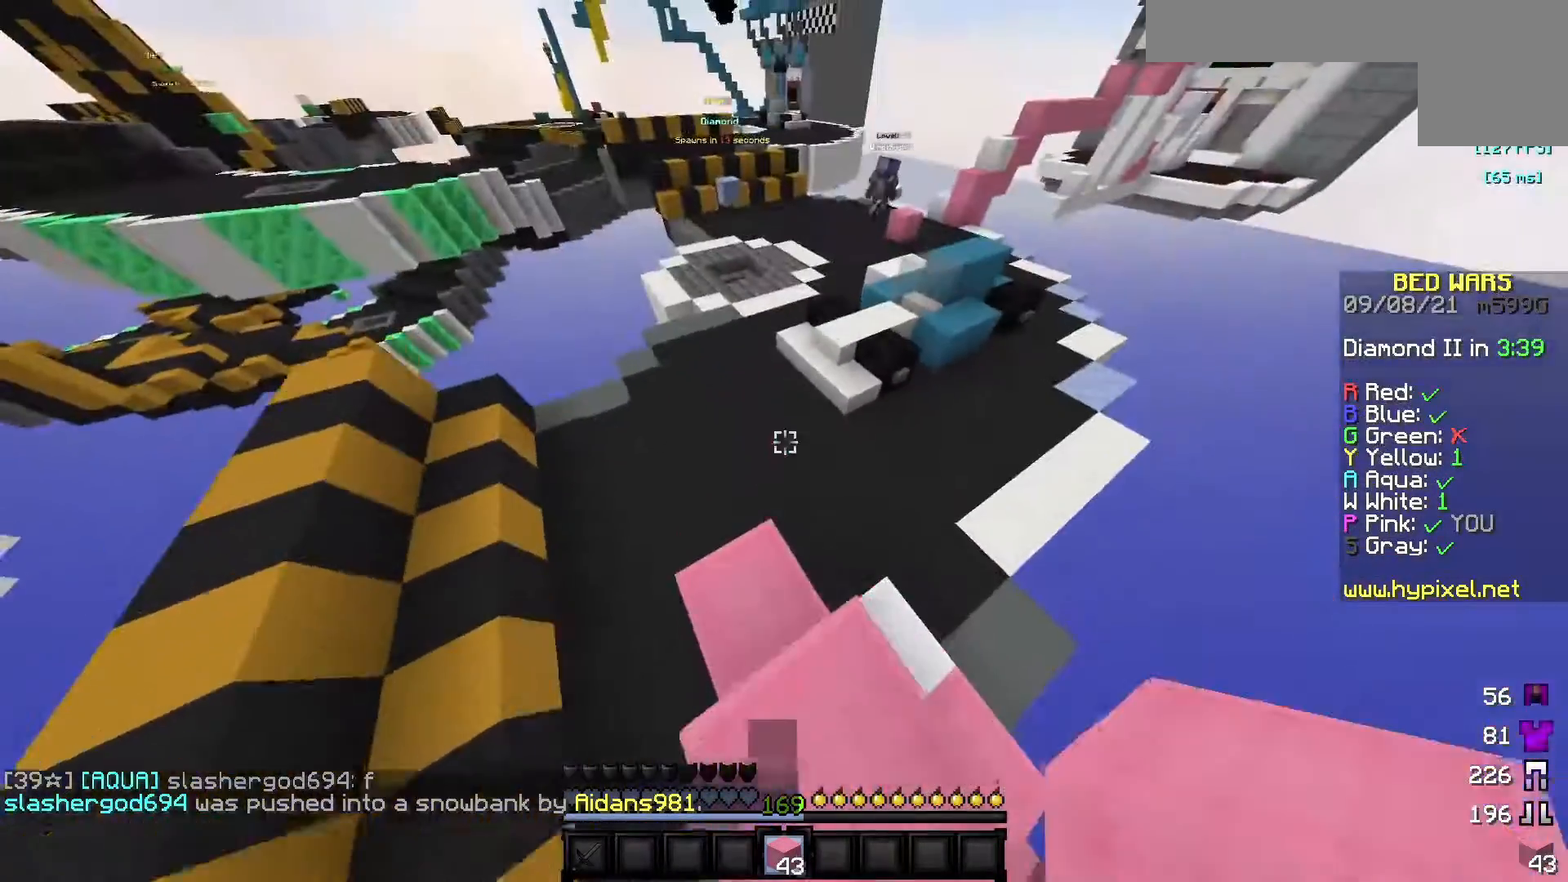
{"keys": ["w"], "mouse": [], "events": []}
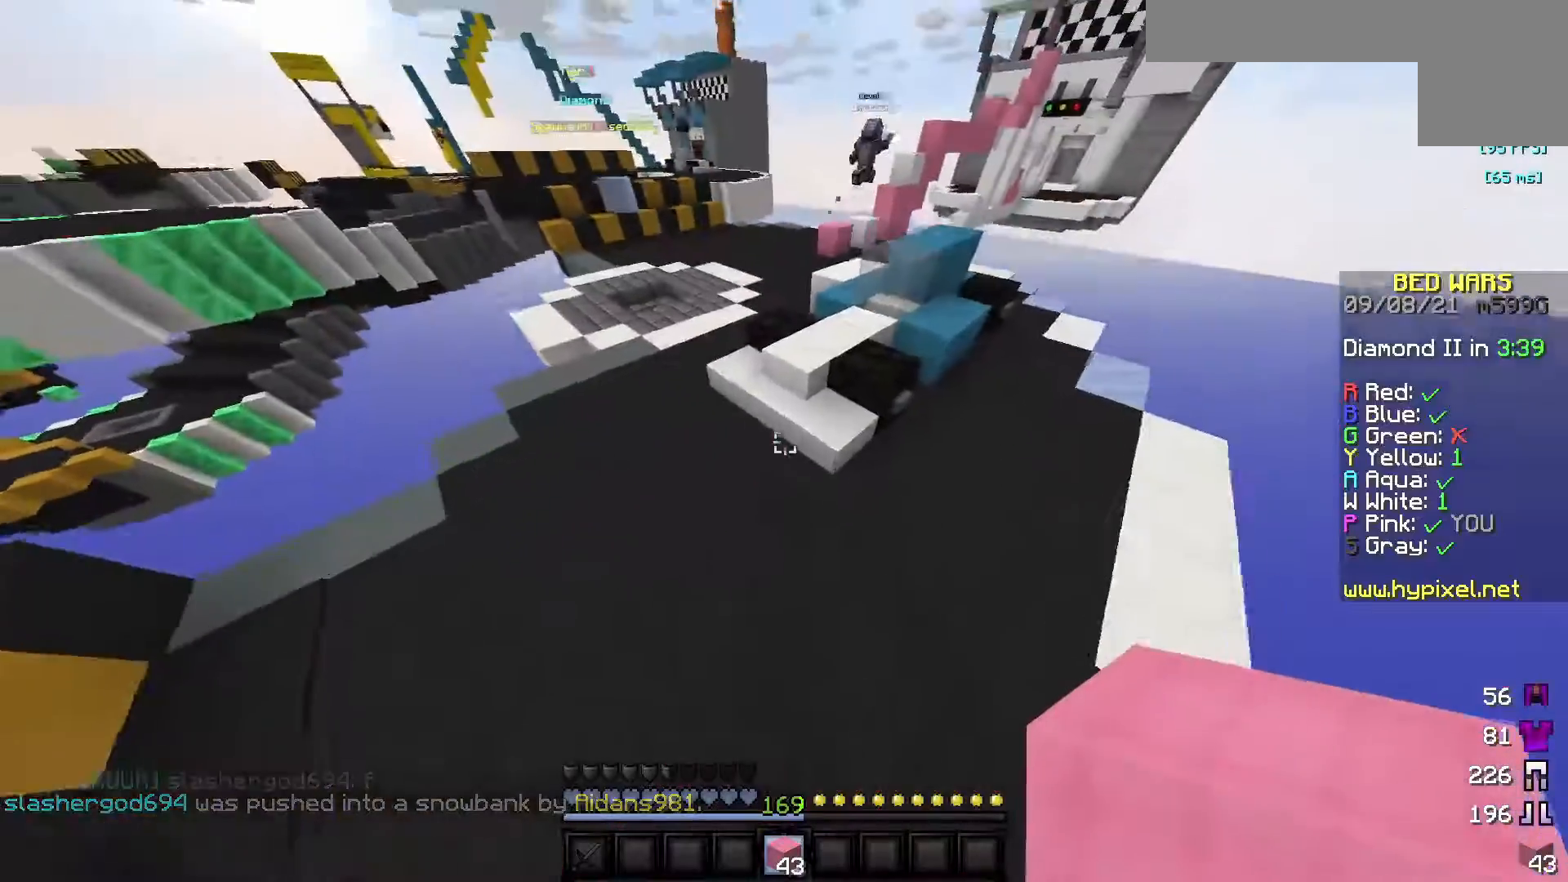
{"keys": ["w"], "mouse": [], "events": []}
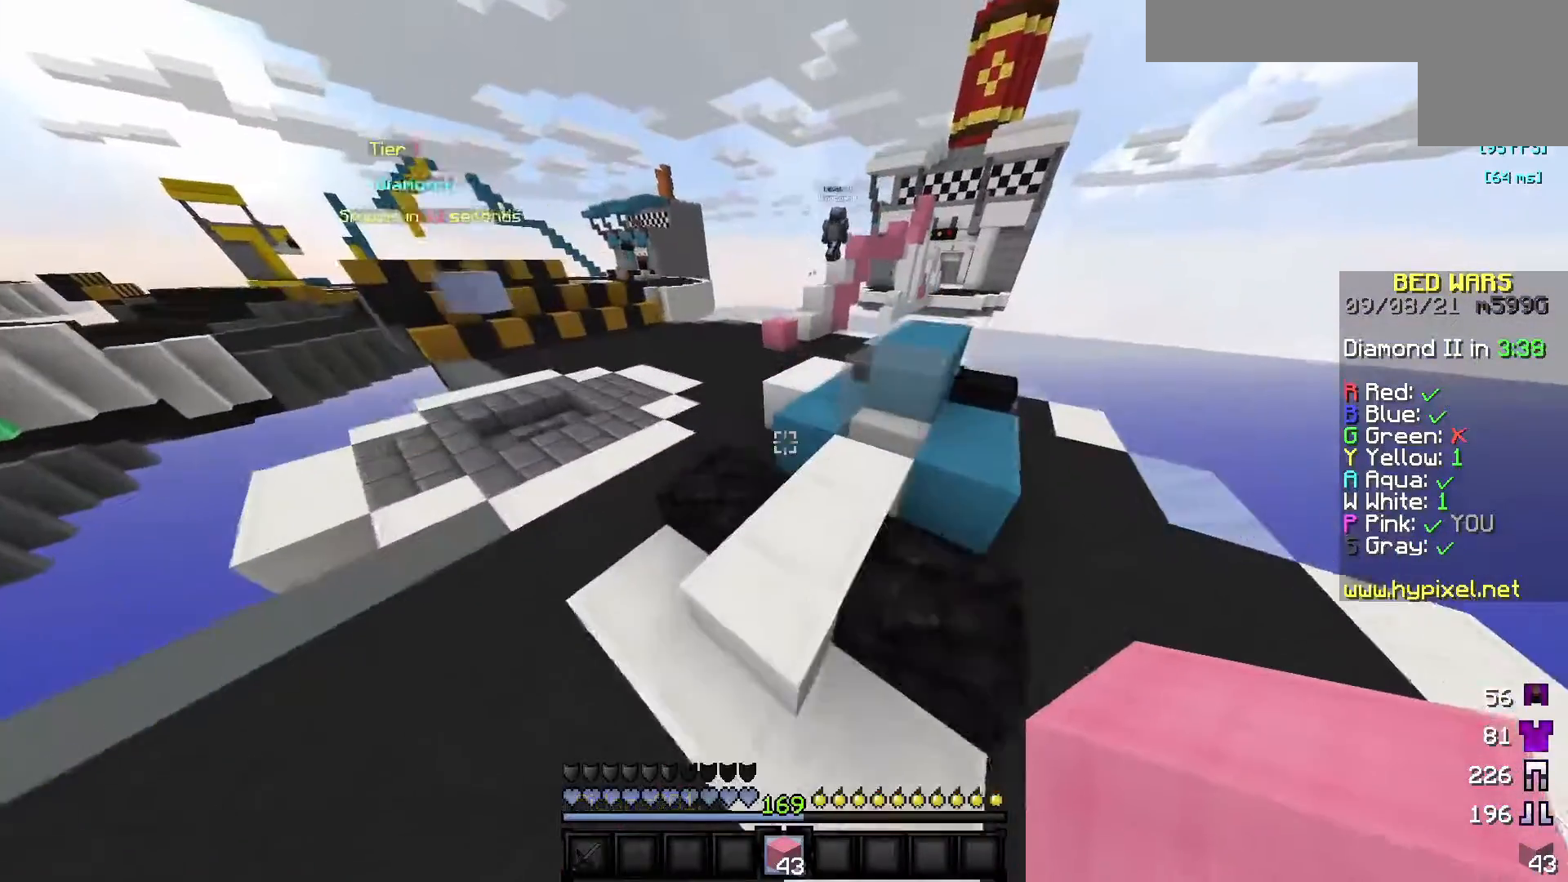
{"keys": ["w"], "mouse": [], "events": []}
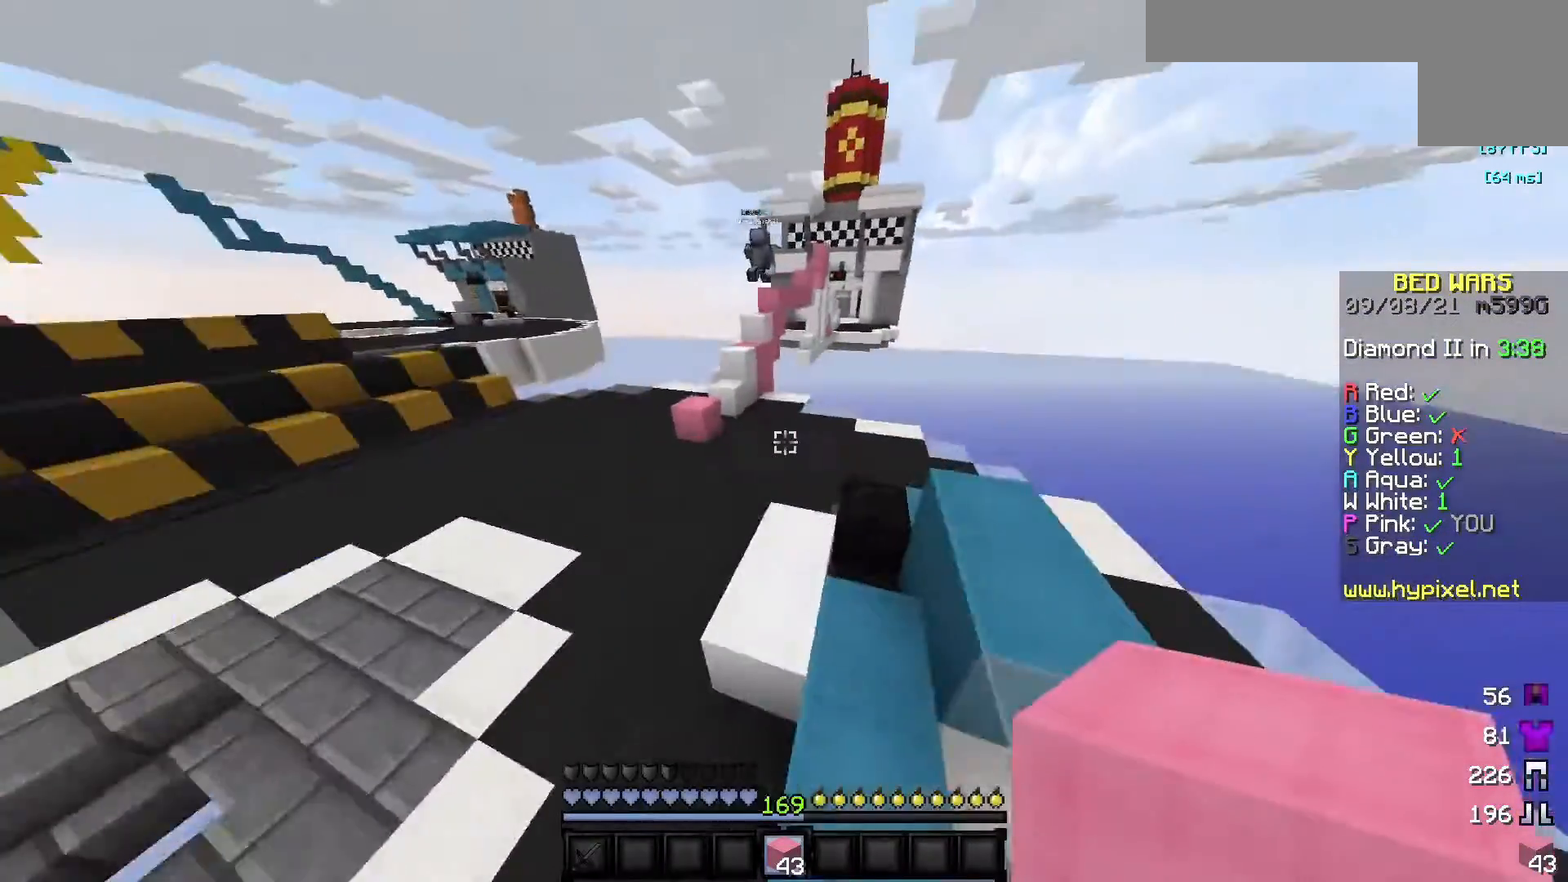
{"keys": ["w"], "mouse": [], "events": []}
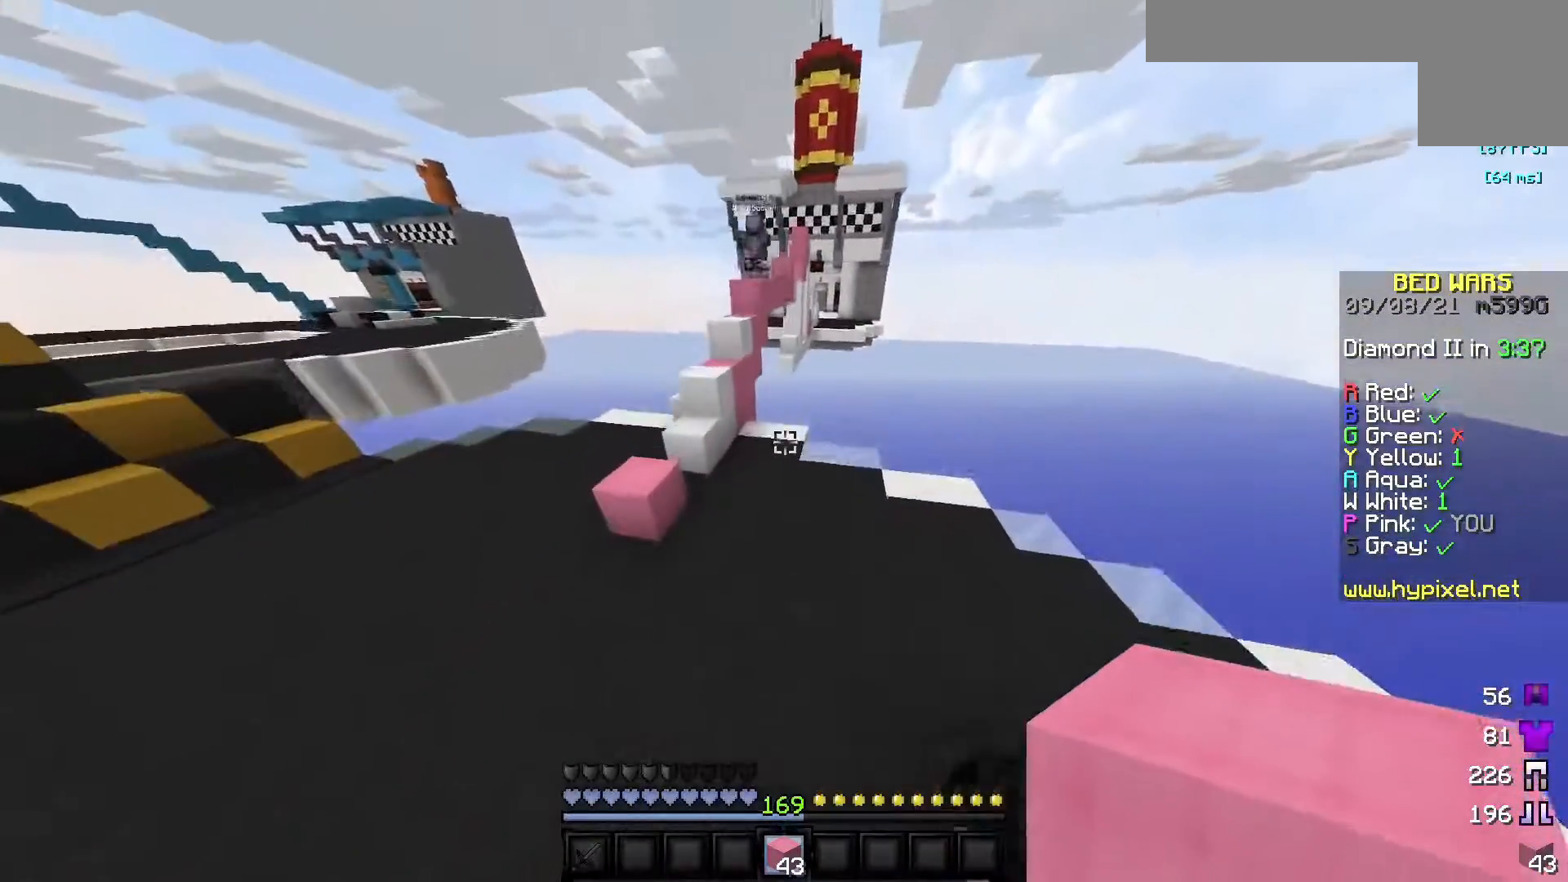
{"keys": ["w"], "mouse": ["right"], "events": [[417, "mouse_right", "down"]]}
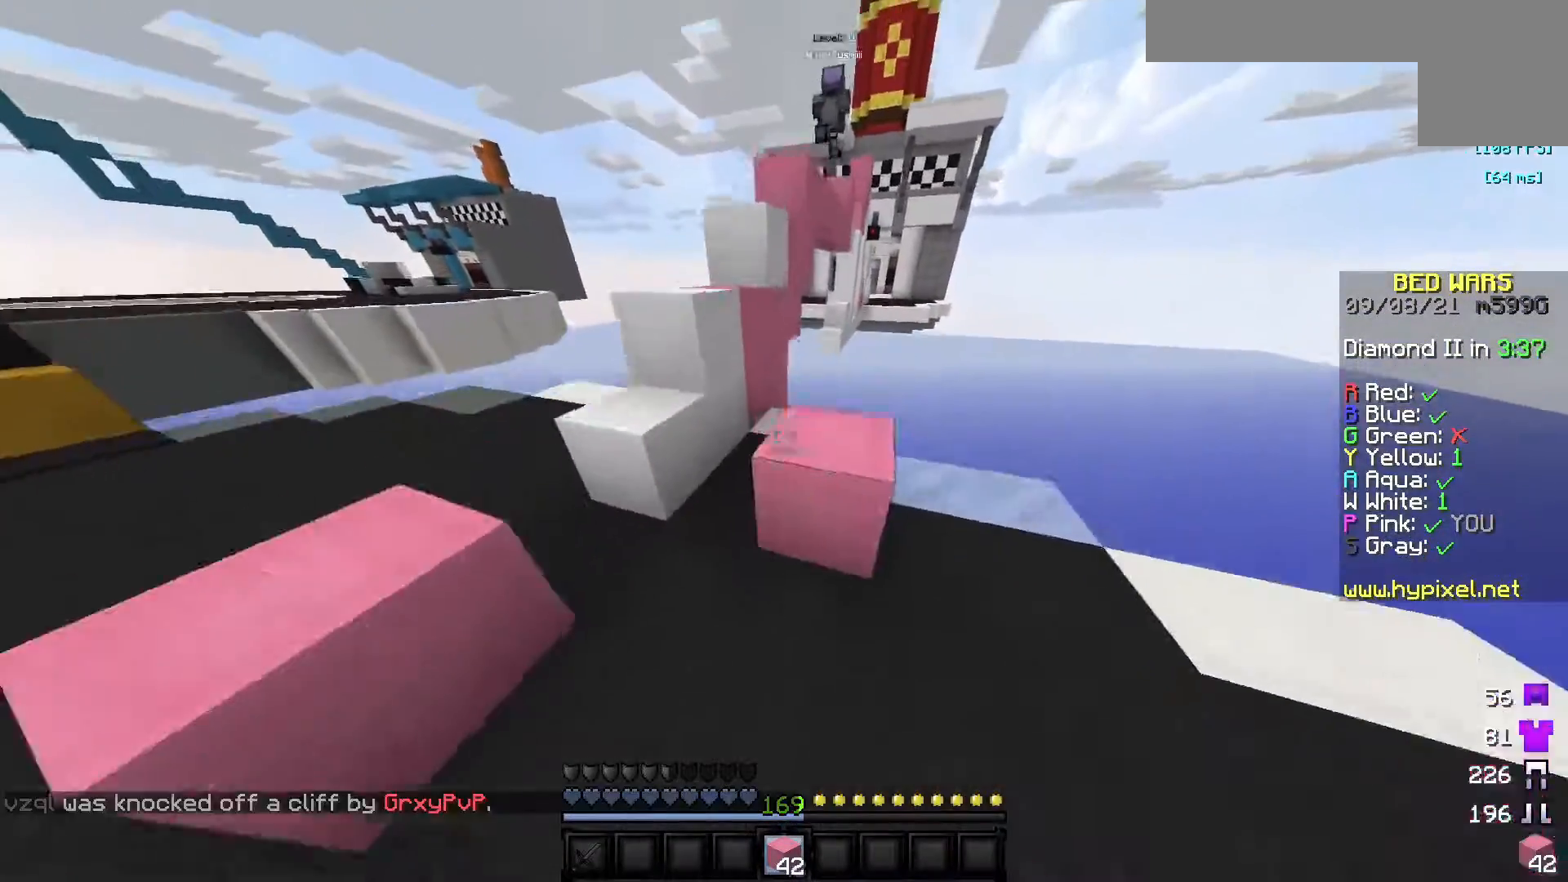
{"keys": ["w"], "mouse": [], "events": [[67, "mouse_right", "up"], [100, "w", "up"], [283, "w", "down"], [317, "mouse_right", "down"], [433, "mouse_right", "up"]]}
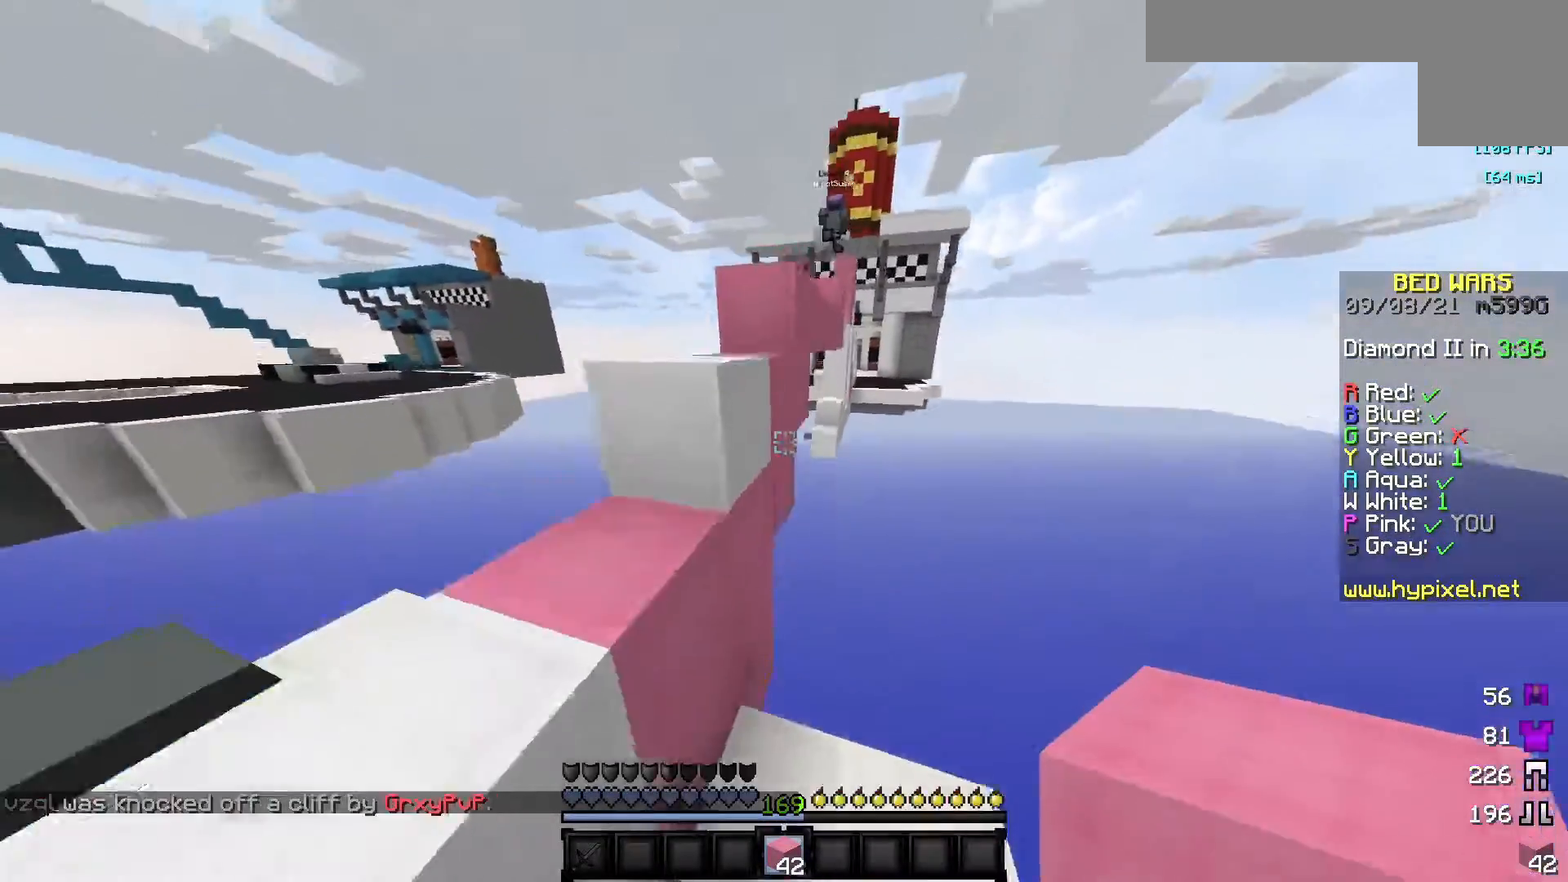
{"keys": ["a"], "mouse": ["right"], "events": [[117, "mouse_right", "down"], [167, "a", "down"], [317, "w", "up"]]}
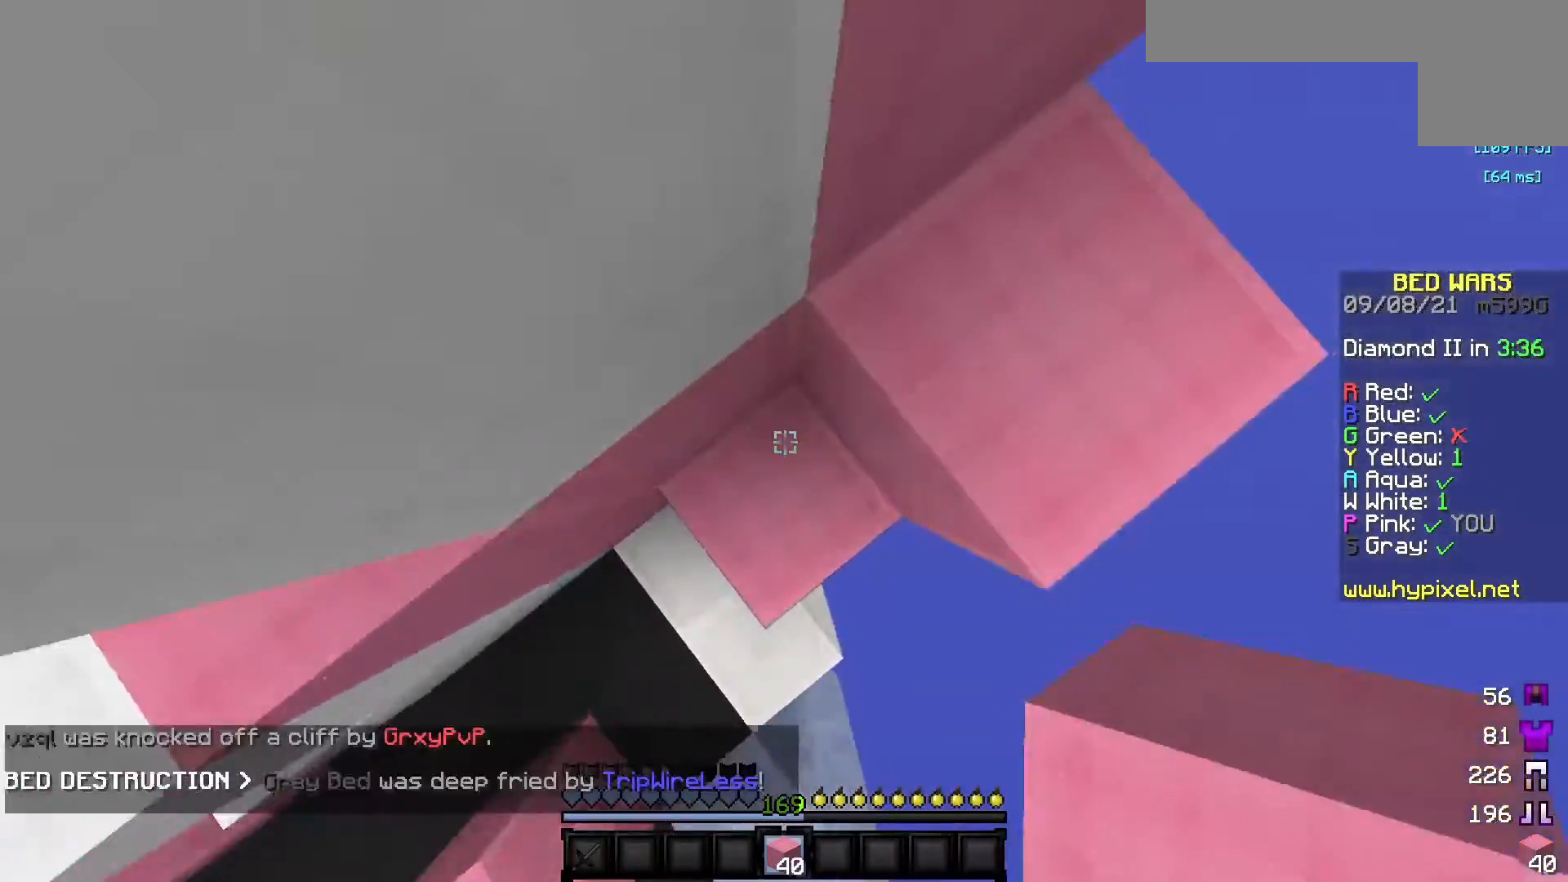
{"keys": ["a"], "mouse": [], "events": [[17, "mouse_right", "up"], [67, "w", "down"], [117, "a", "up"], [233, "a", "down"], [333, "a", "up"], [417, "w", "up"], [433, "a", "down"]]}
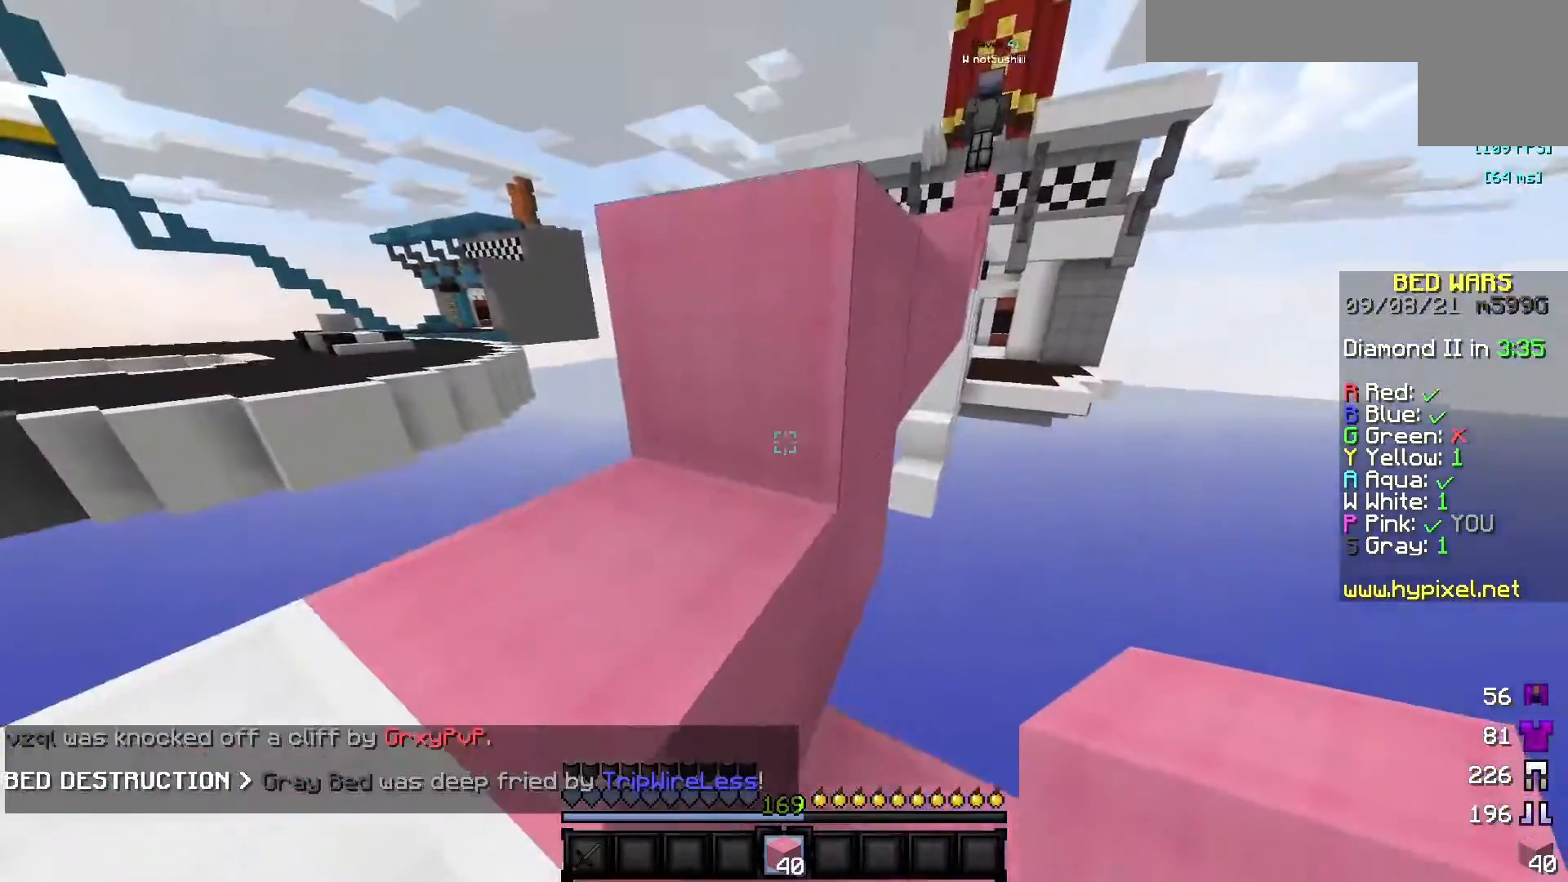
{"keys": ["w"], "mouse": [], "events": [[200, "a", "up"], [317, "w", "down"]]}
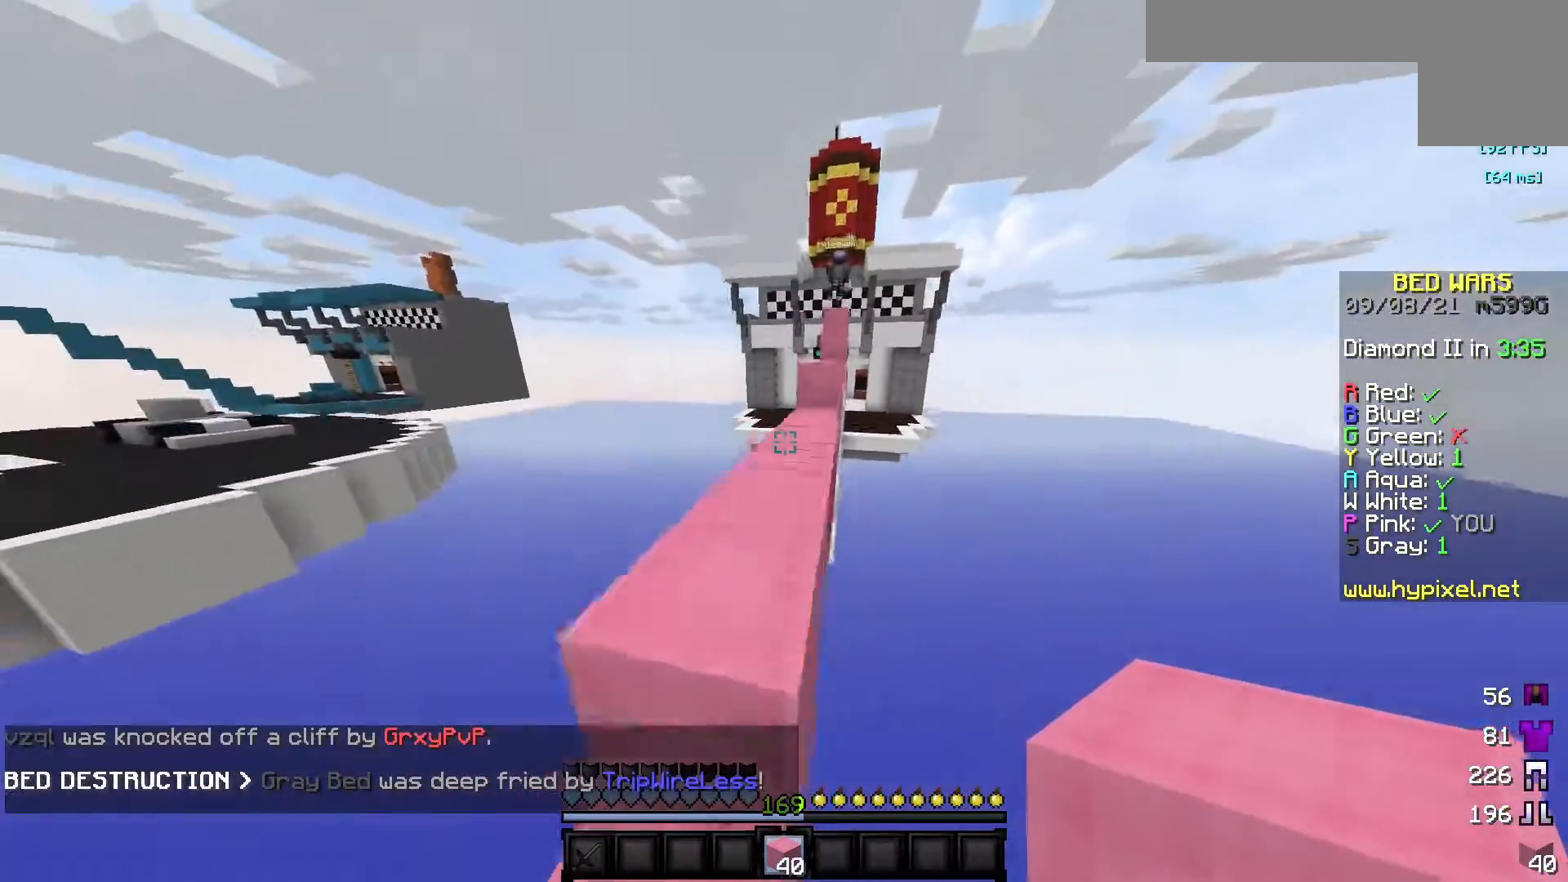
{"keys": ["w"], "mouse": [], "events": []}
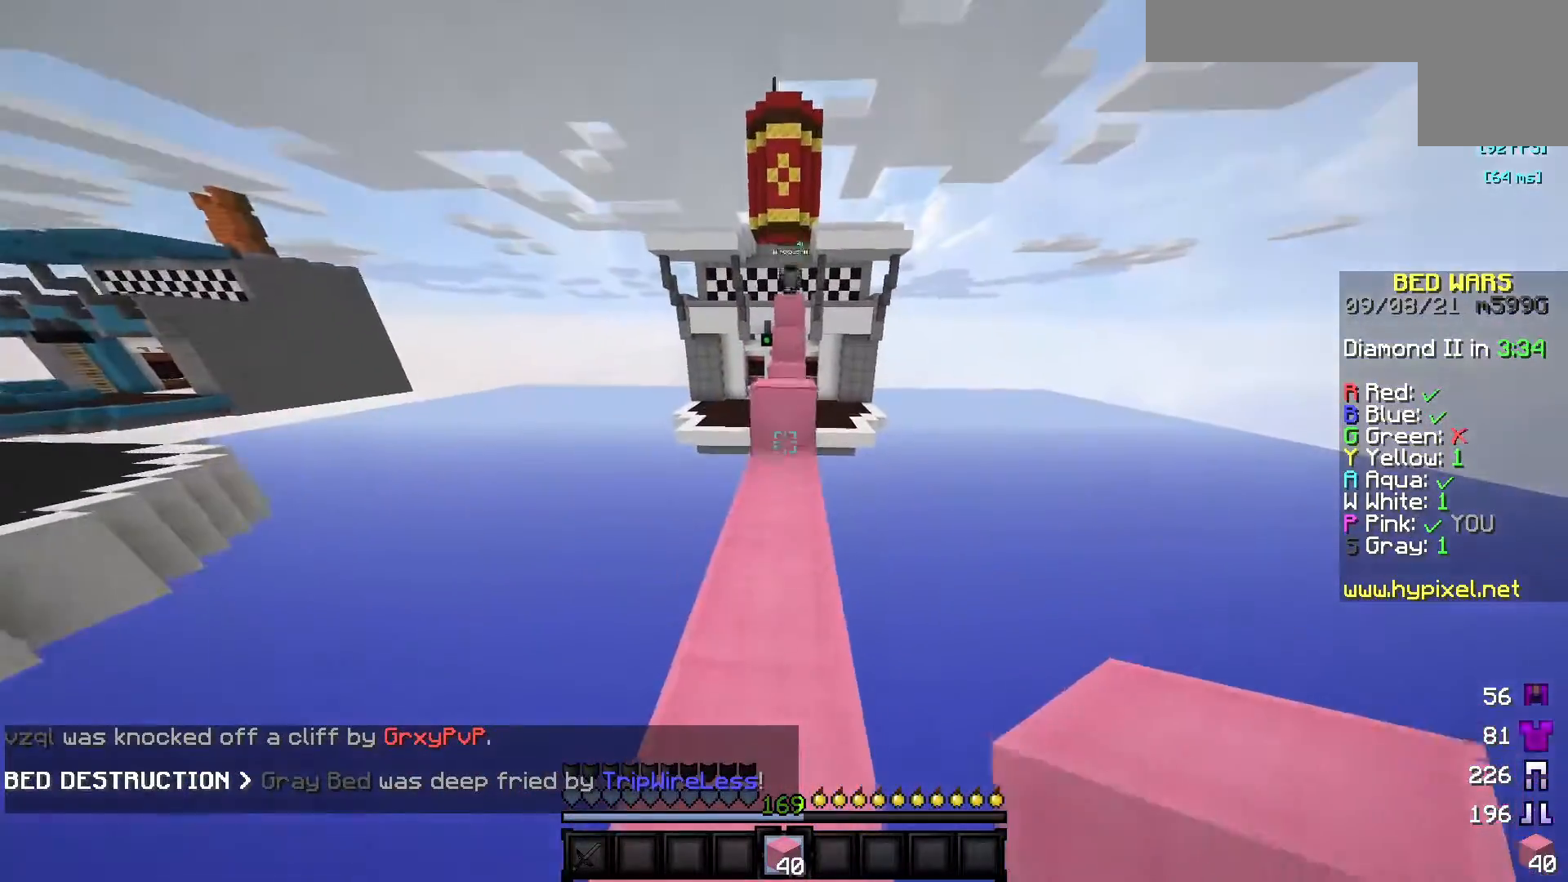
{"keys": ["w"], "mouse": [], "events": [[150, "mouse_right", "down"], [317, "mouse_right", "up"]]}
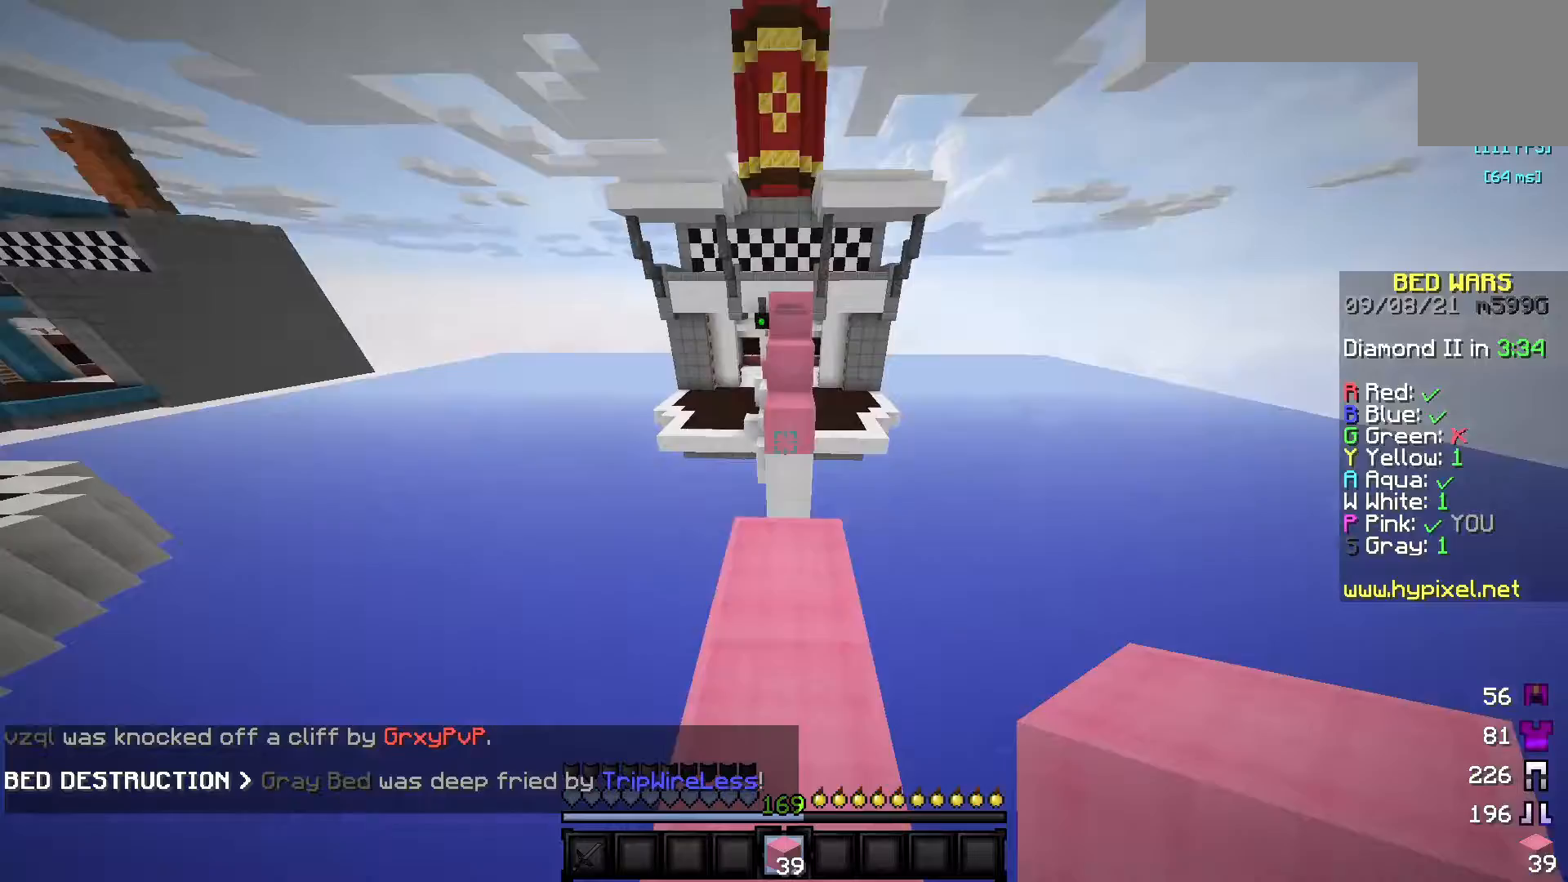
{"keys": ["w"], "mouse": [], "events": [[350, "mouse_right", "down"], [500, "mouse_right", "up"]]}
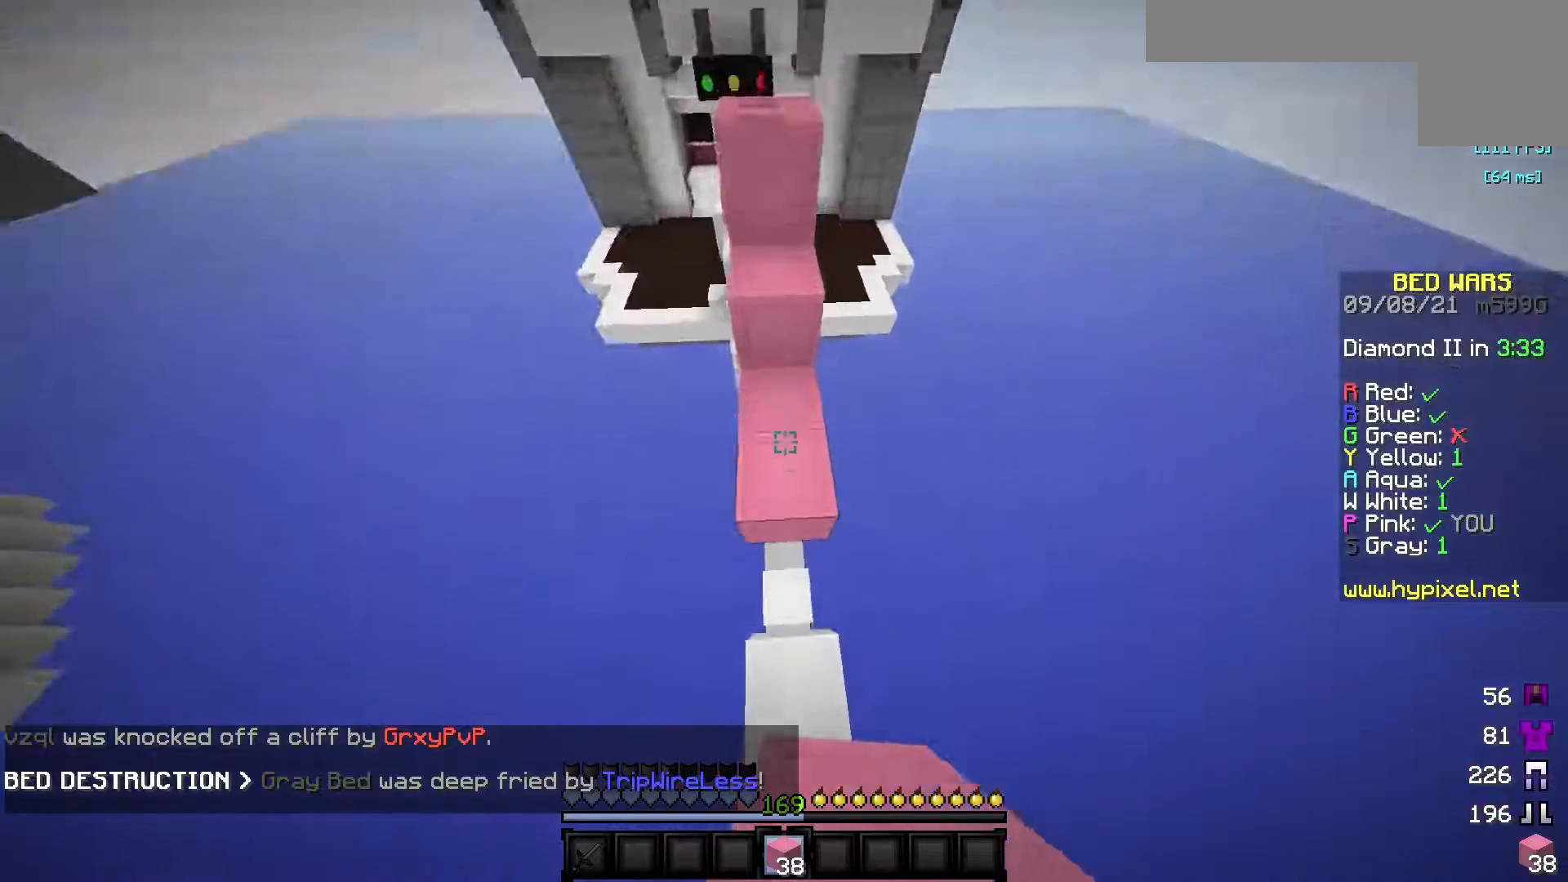
{"keys": ["w"], "mouse": [], "events": [[33, "mouse_right", "down"], [167, "mouse_right", "up"]]}
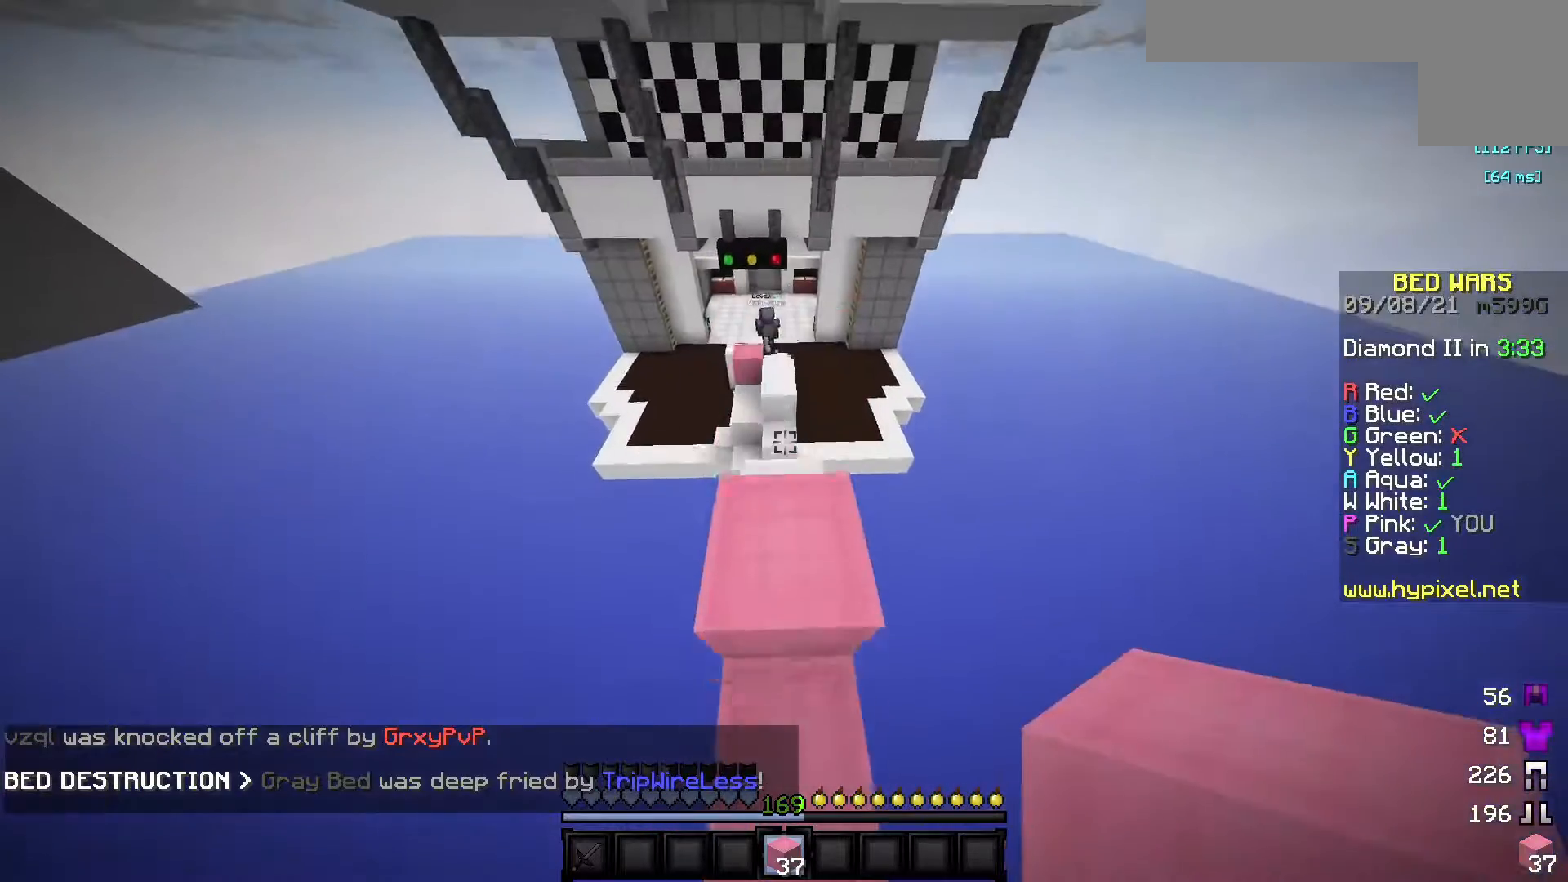
{"keys": ["w"], "mouse": [], "events": []}
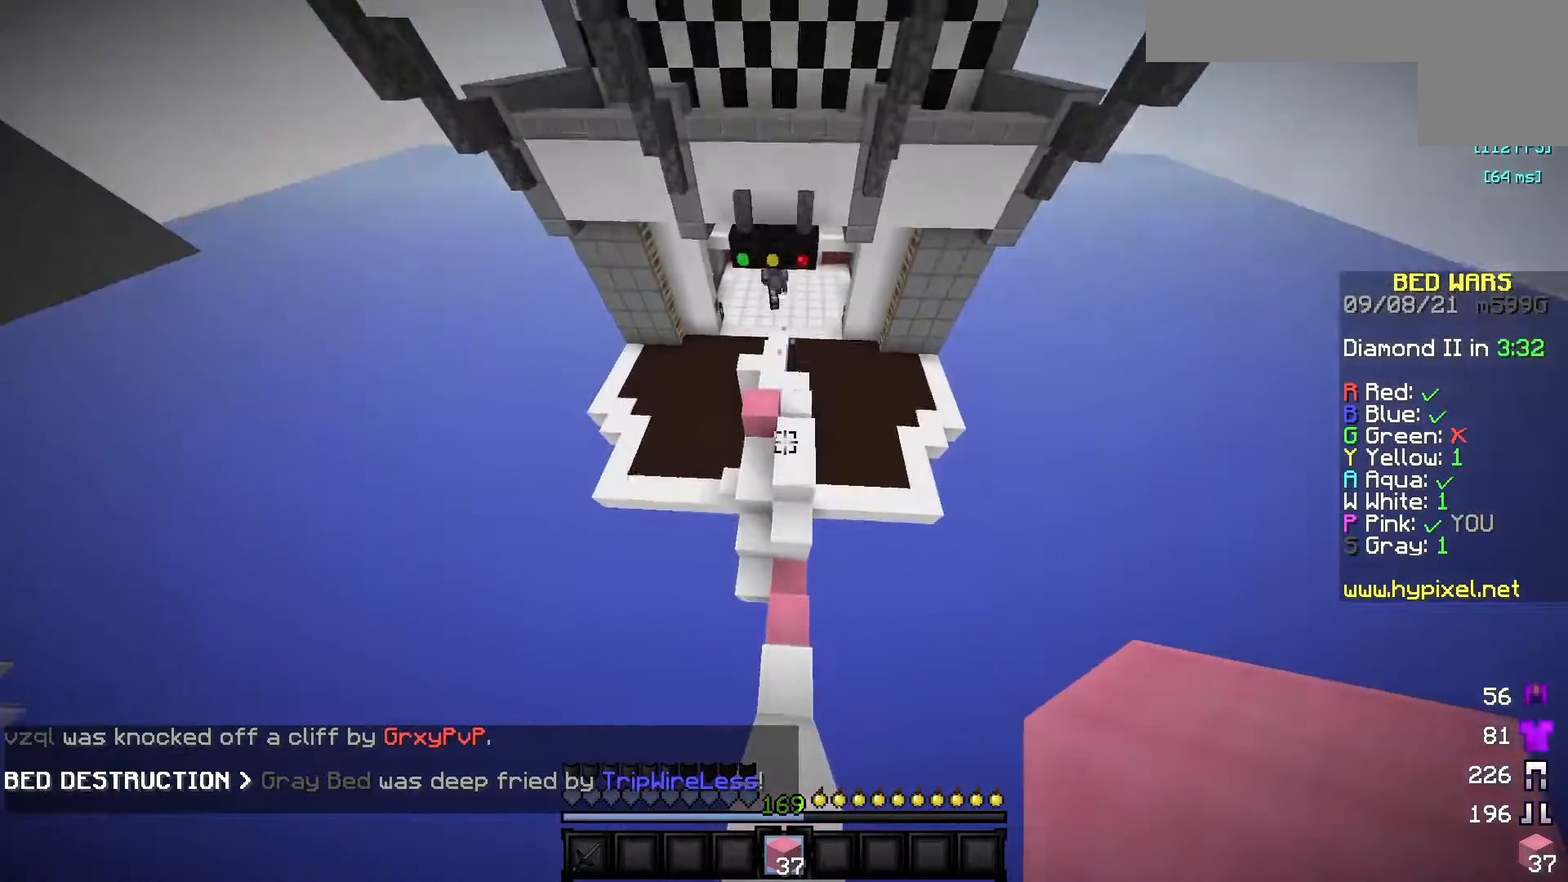
{"keys": ["w"], "mouse": ["right"], "events": [[433, "mouse_right", "down"]]}
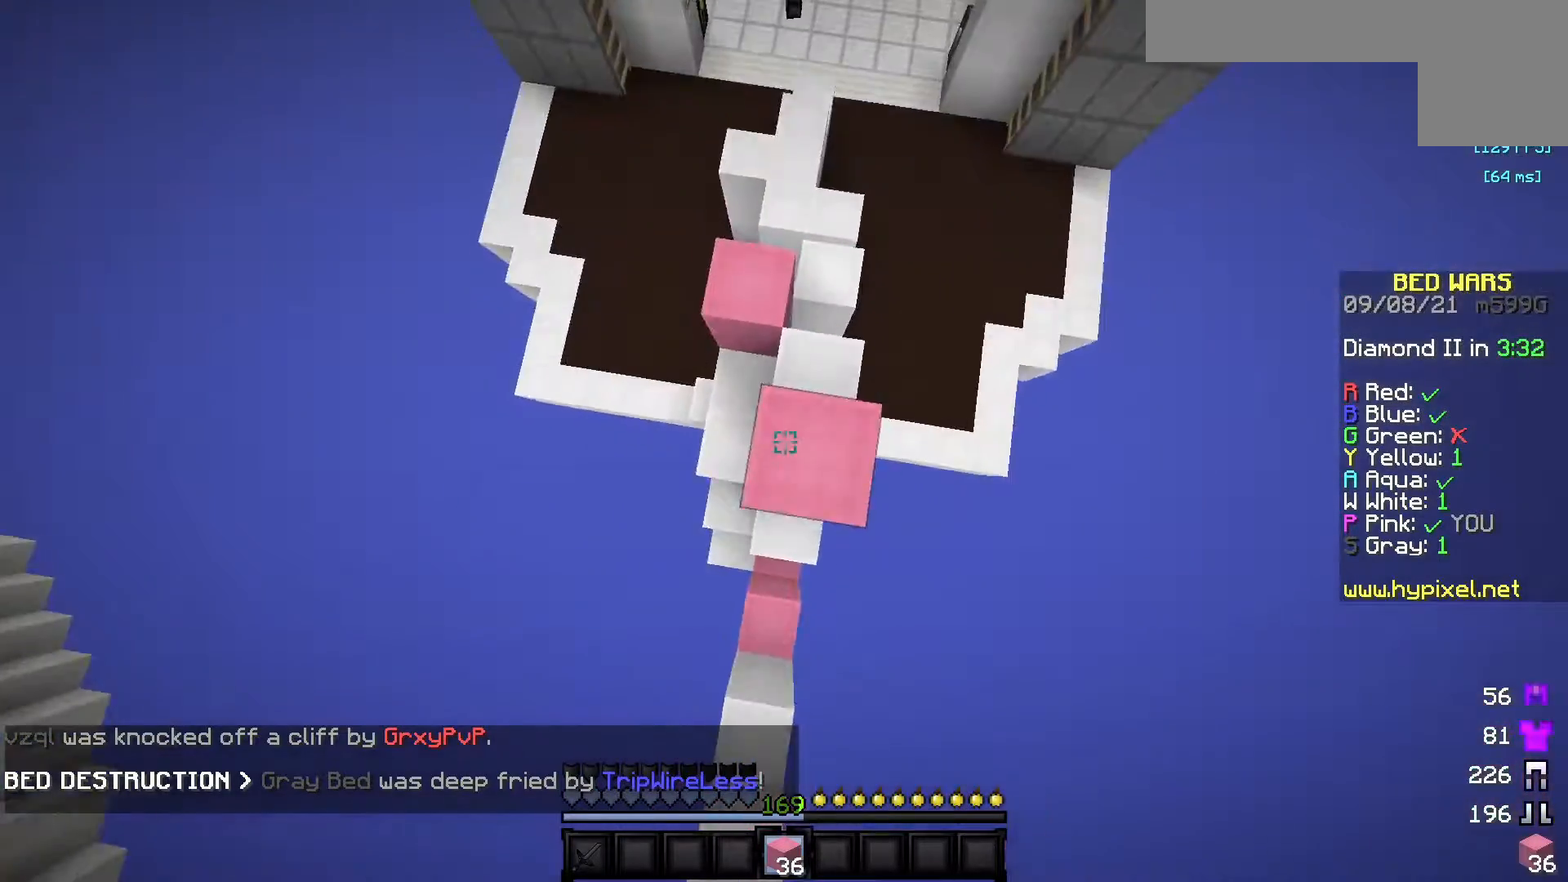
{"keys": ["w"], "mouse": [], "events": [[67, "mouse_right", "up"]]}
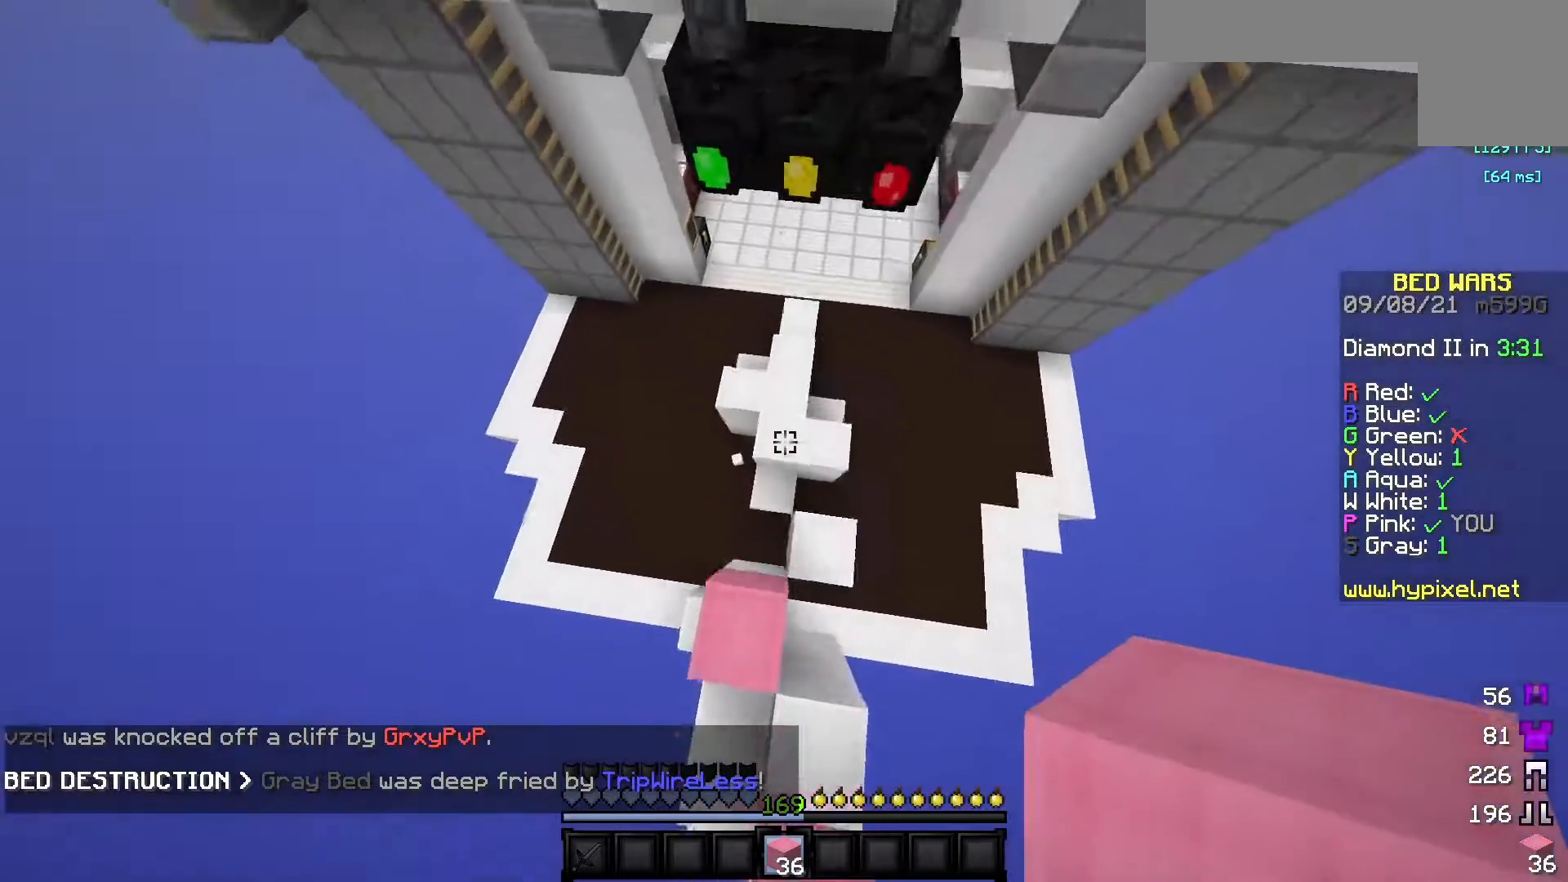
{"keys": ["s"], "mouse": [], "events": [[133, "a", "down"], [233, "mouse_right", "down"], [267, "a", "up"], [333, "w", "up"], [367, "mouse_right", "up"], [400, "s", "down"]]}
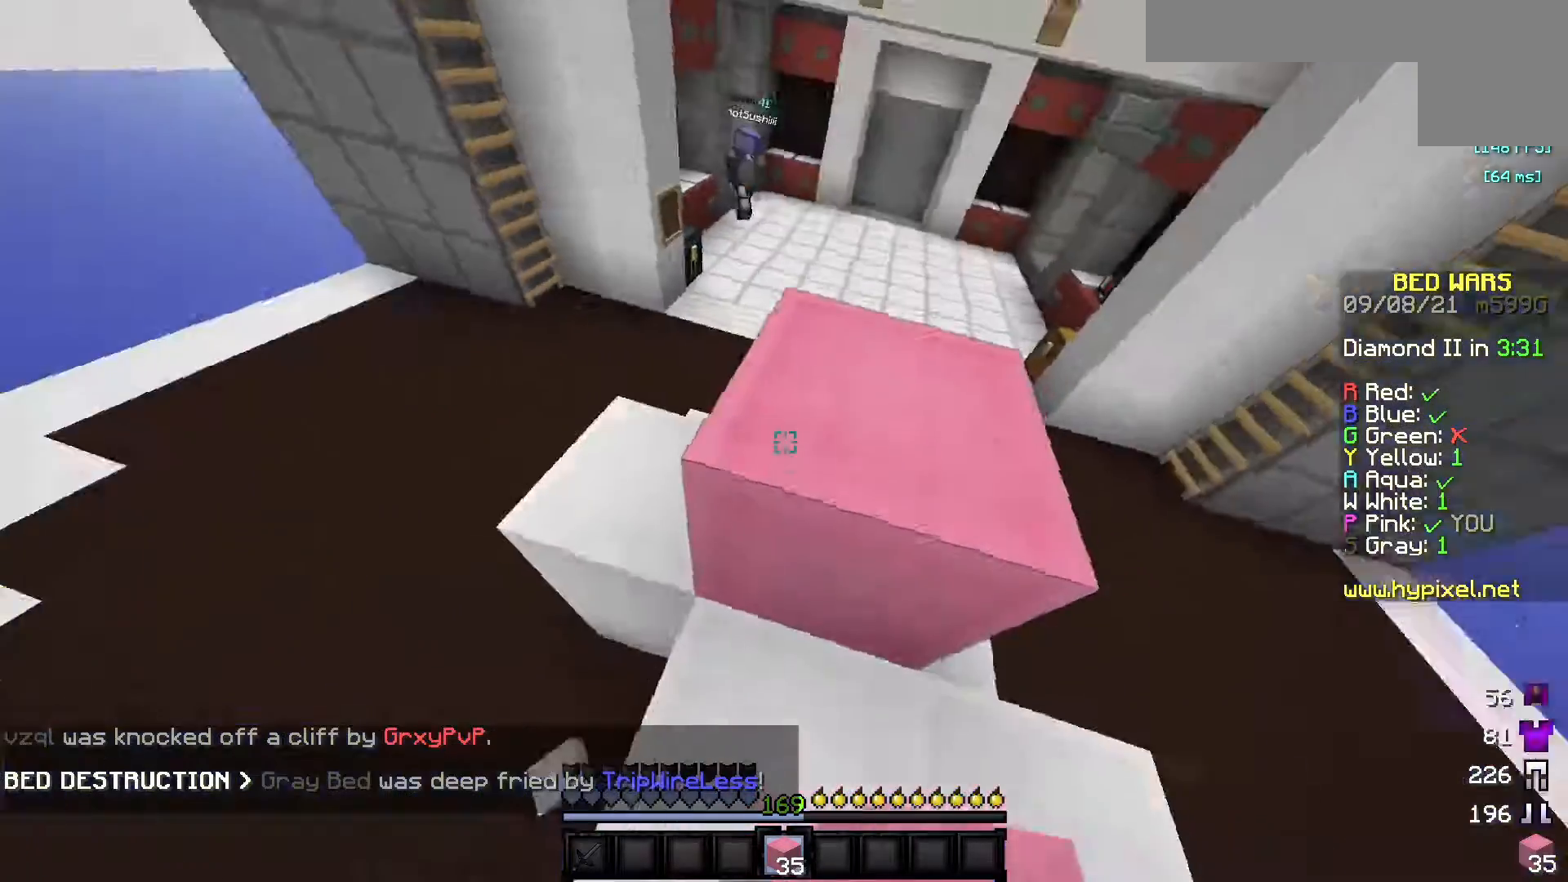
{"keys": [], "mouse": ["right"], "events": [[50, "s", "up"], [183, "w", "down"], [367, "w", "up"], [433, "mouse_right", "down"]]}
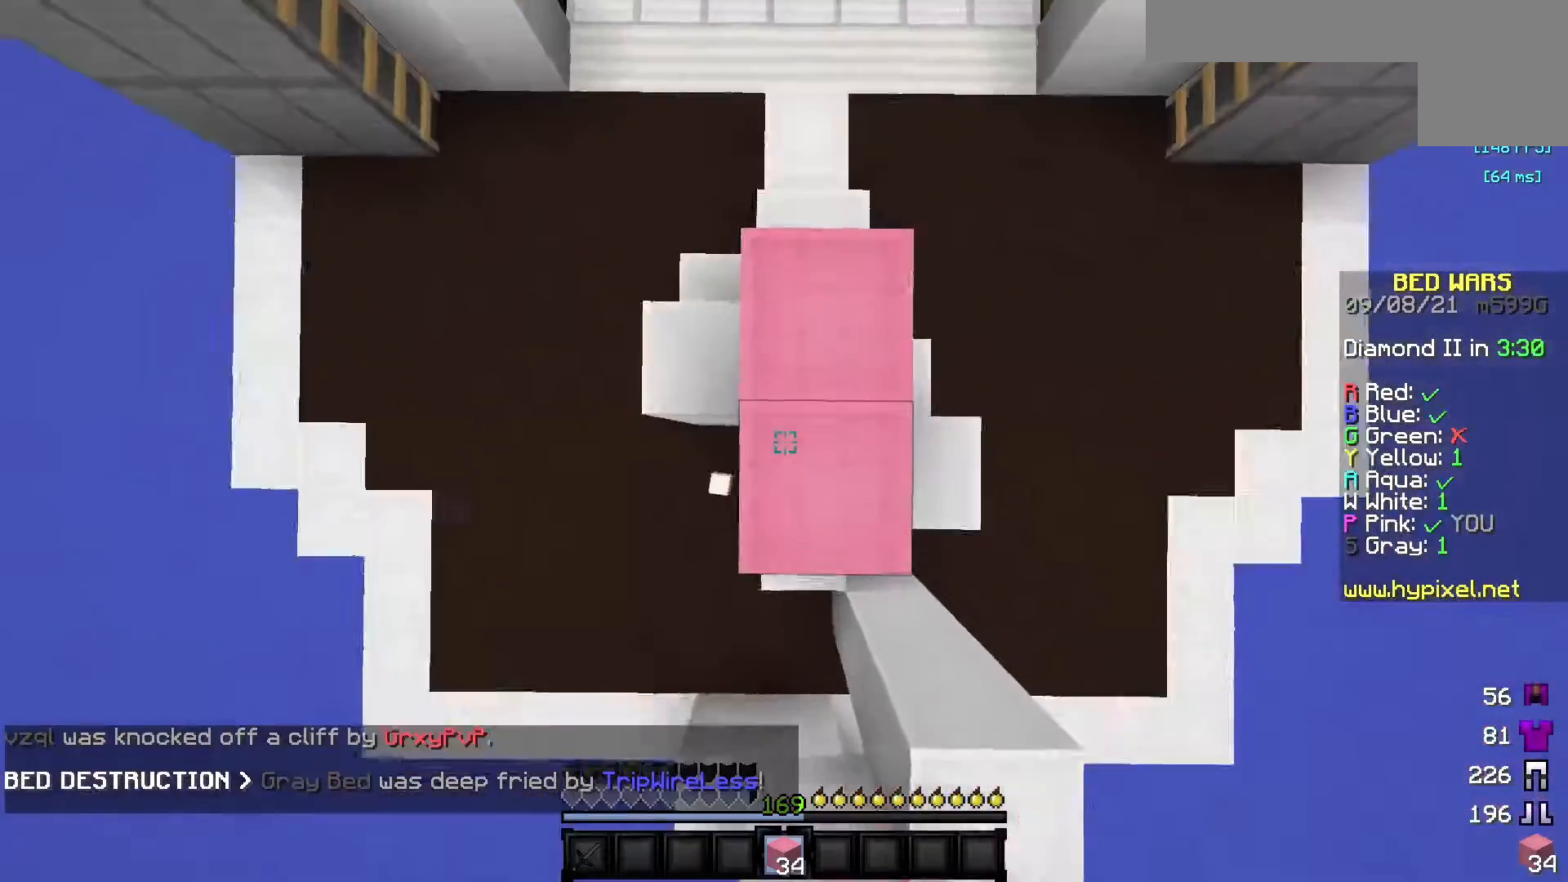
{"keys": [], "mouse": [], "events": [[67, "mouse_right", "up"], [333, "mouse_right", "down"], [467, "mouse_right", "up"]]}
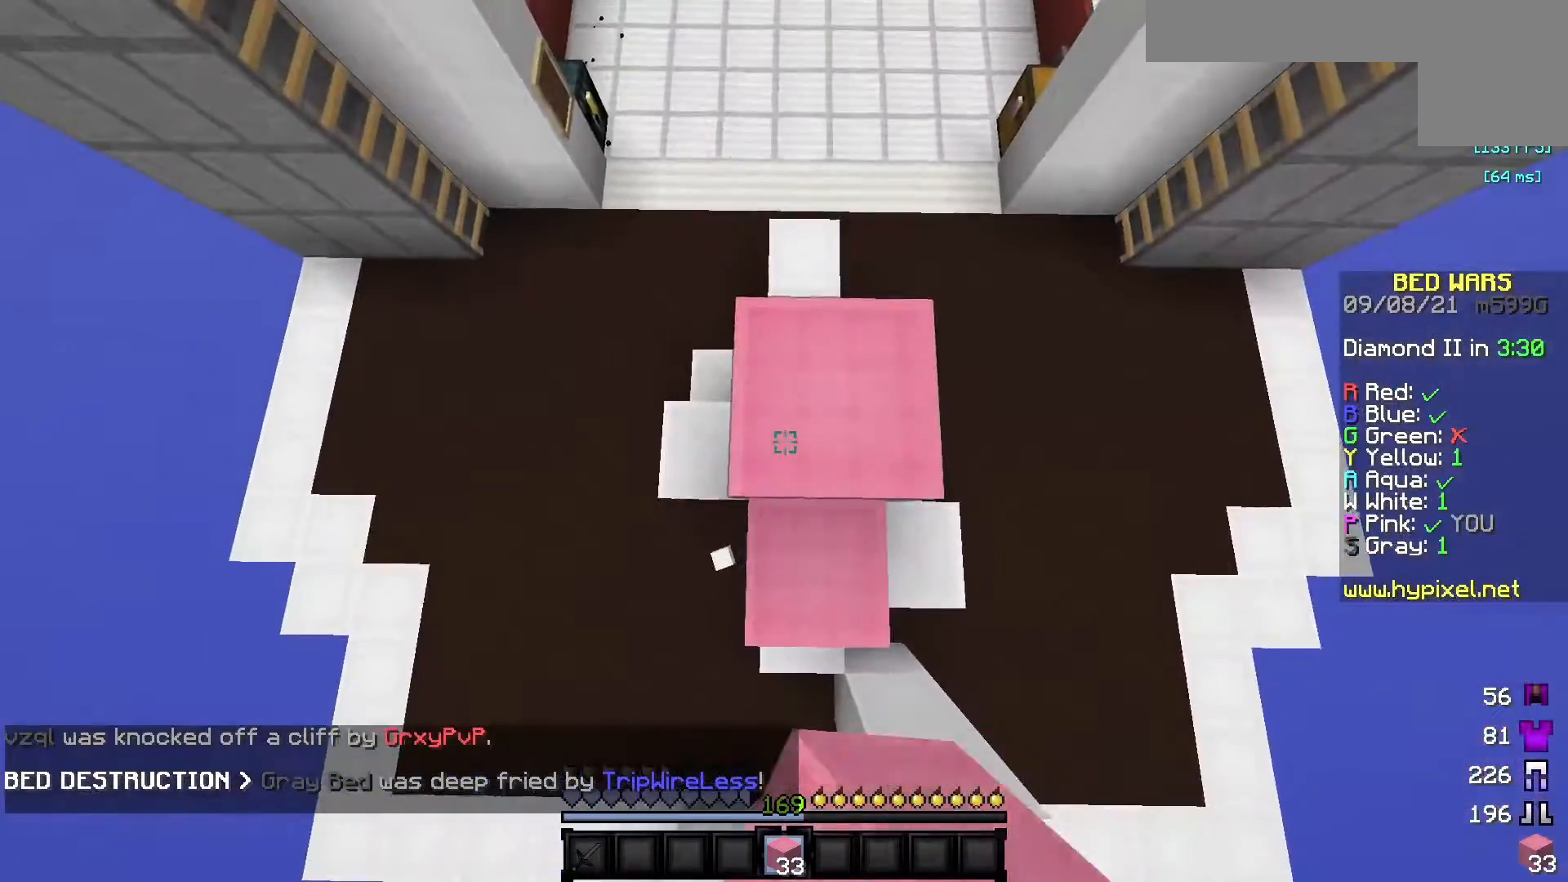
{"keys": [], "mouse": [], "events": [[217, "mouse_right", "down"], [350, "mouse_right", "up"]]}
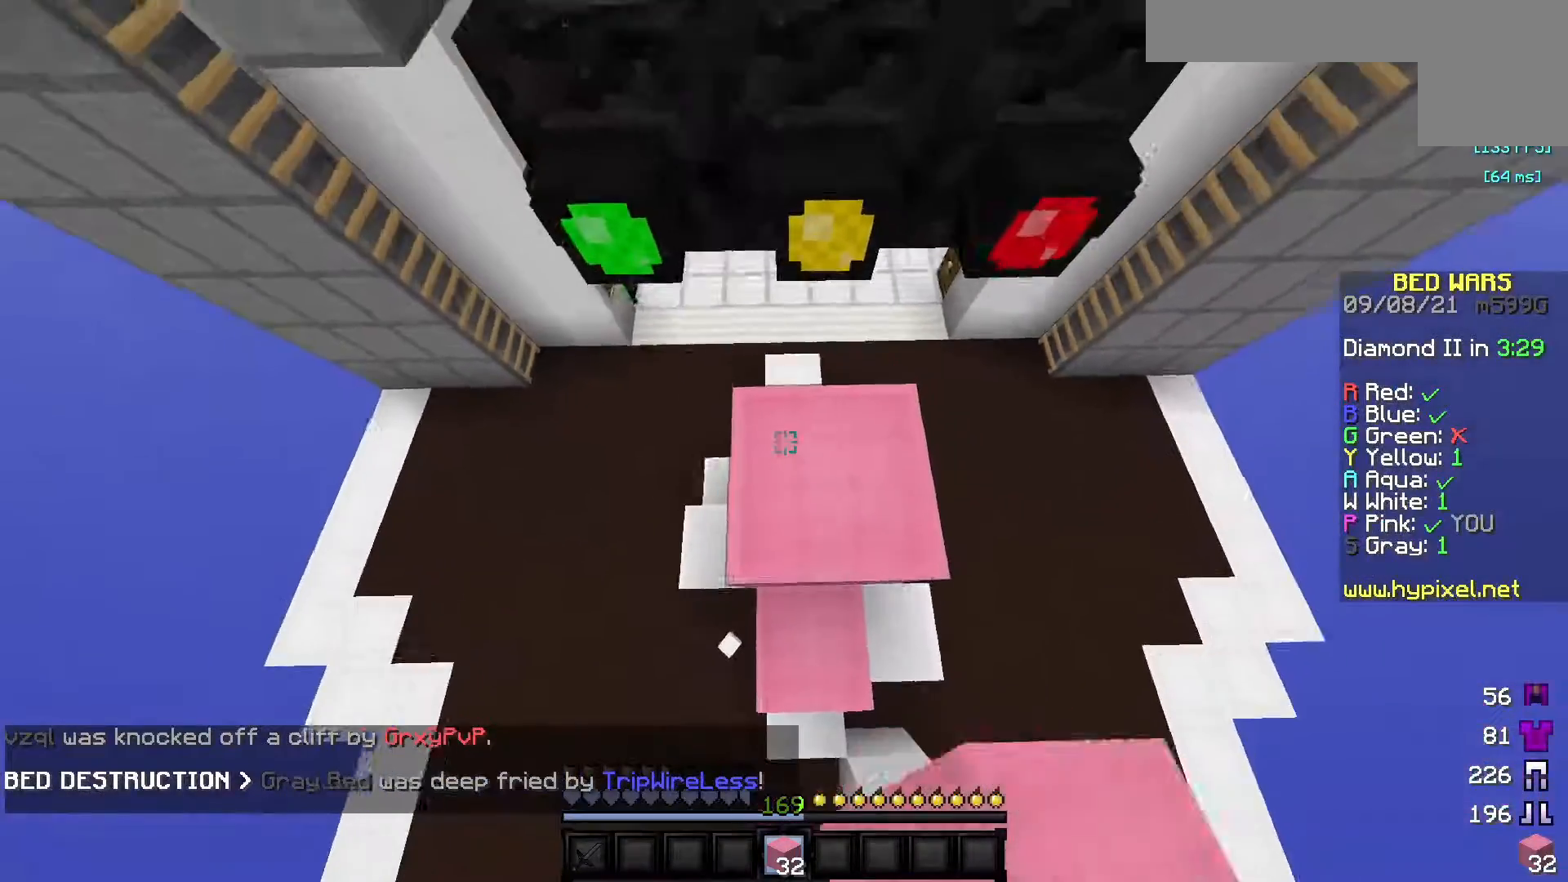
{"keys": [], "mouse": [], "events": [[233, "mouse_right", "down"], [367, "mouse_right", "up"]]}
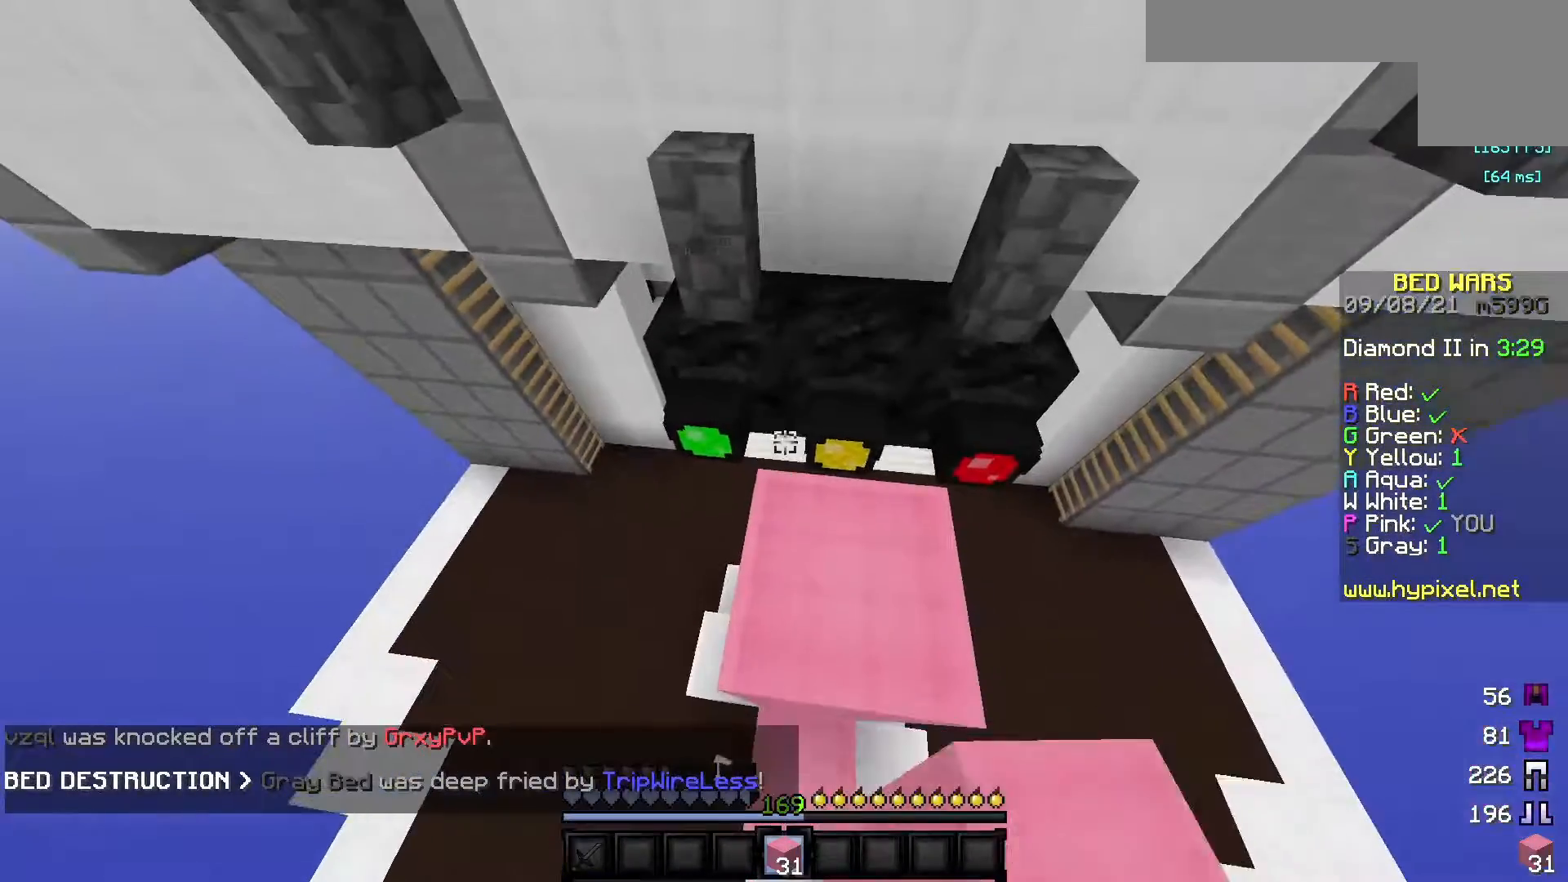
{"keys": [], "mouse": [], "events": []}